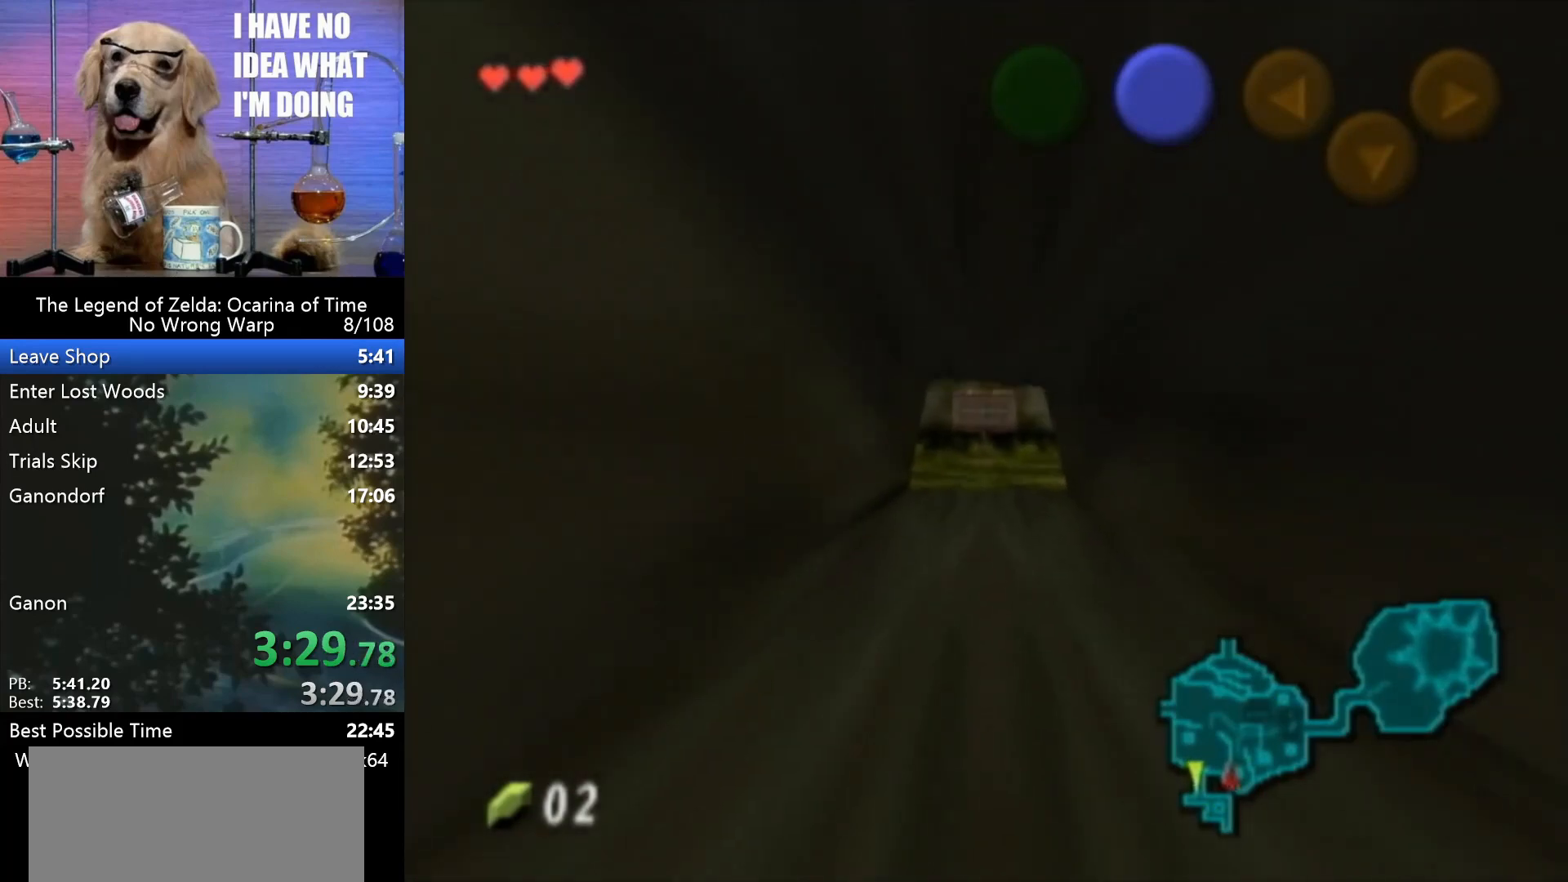
Gameplay with a controller (Nintendo layout); each line is a JSON object with the inputs held at the frame after it. "events" lists button and stick changes between this image and that frame as [ms after this image, input, new state], when the widget could be followed in between. Not read: L1 L3 R3.
{"buttons": [], "left_stick": "up", "events": []}
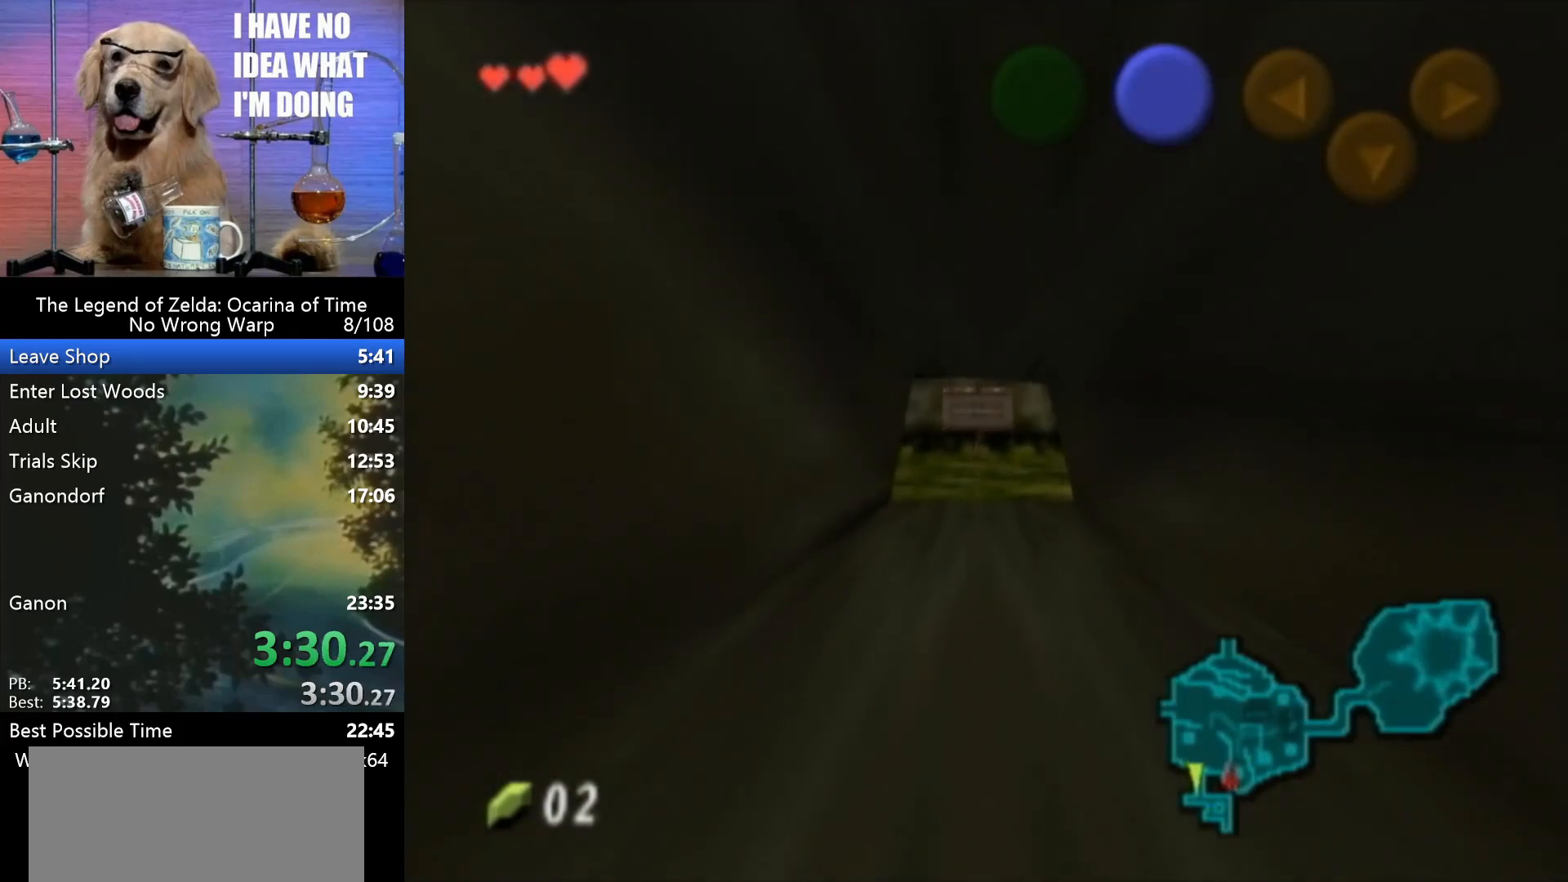
{"buttons": [], "left_stick": "up", "events": []}
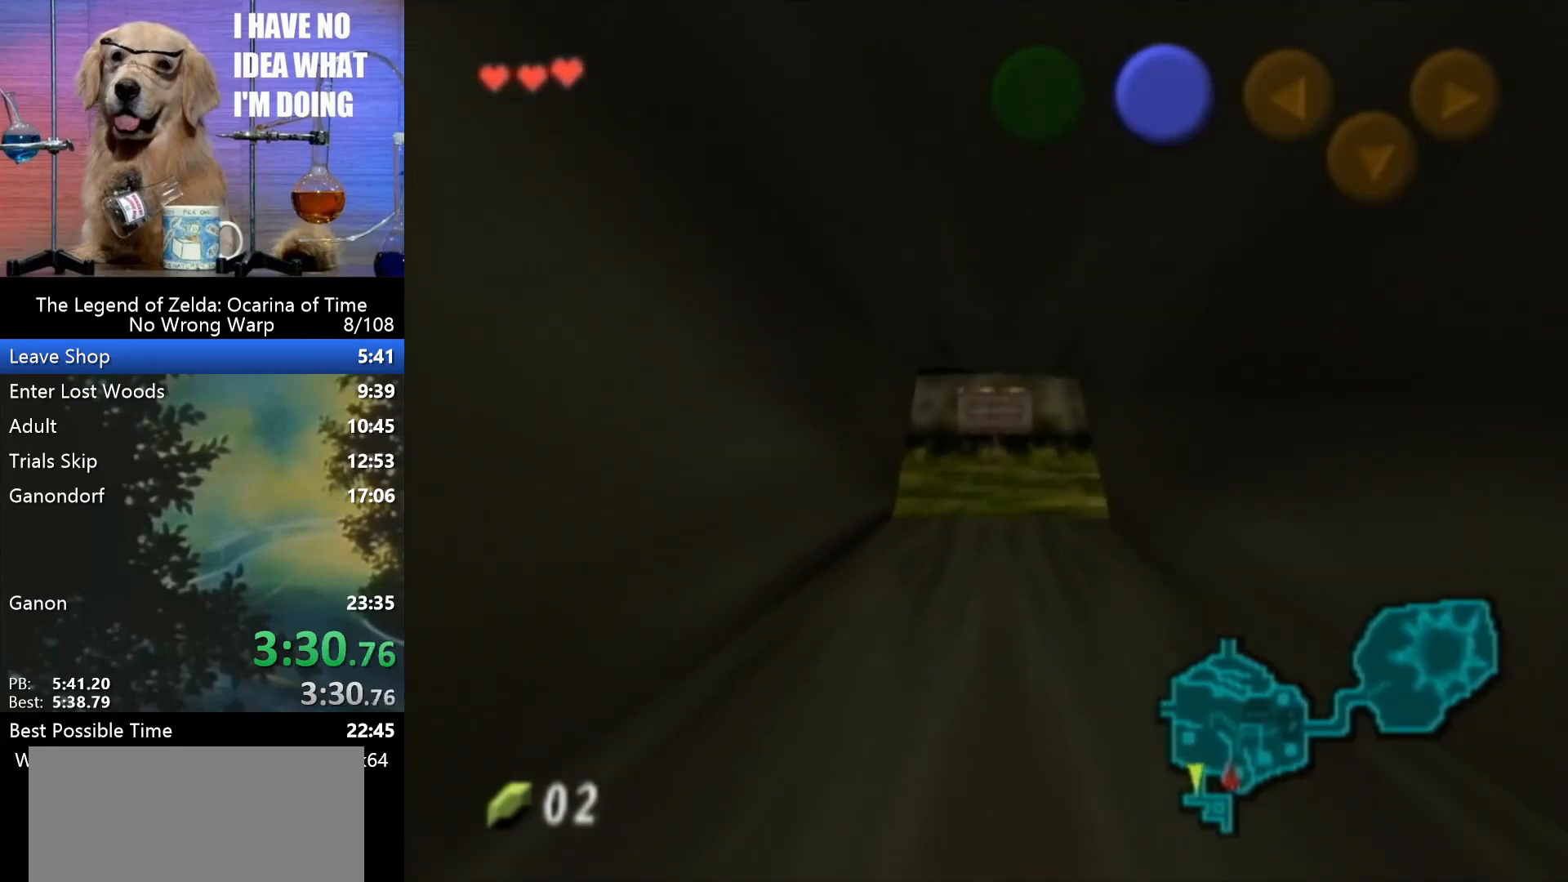
{"buttons": [], "left_stick": "up", "events": []}
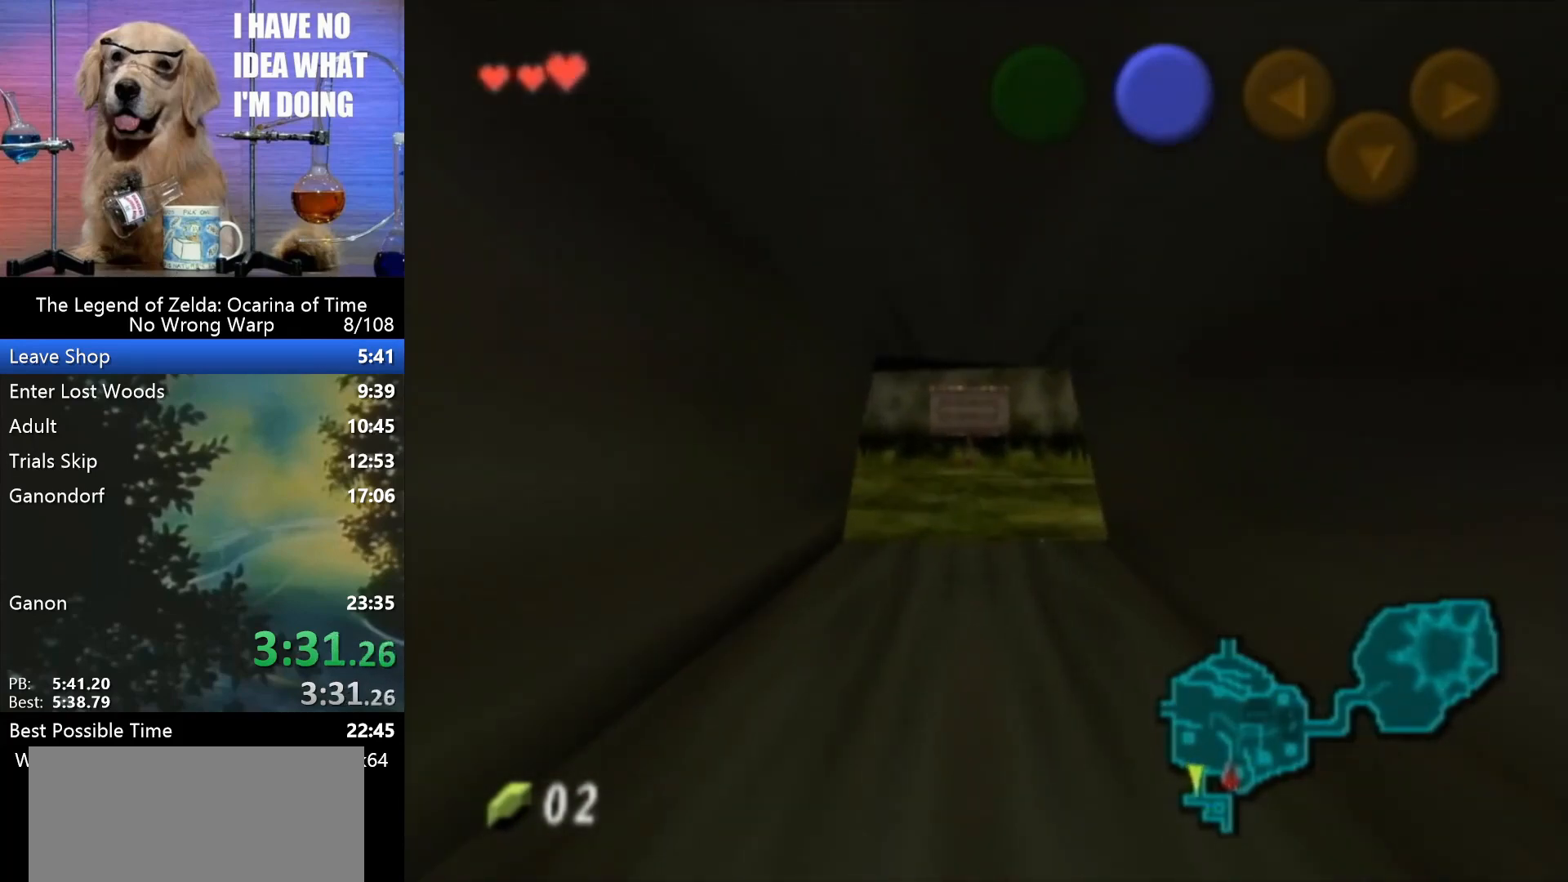
{"buttons": [], "left_stick": "up", "events": []}
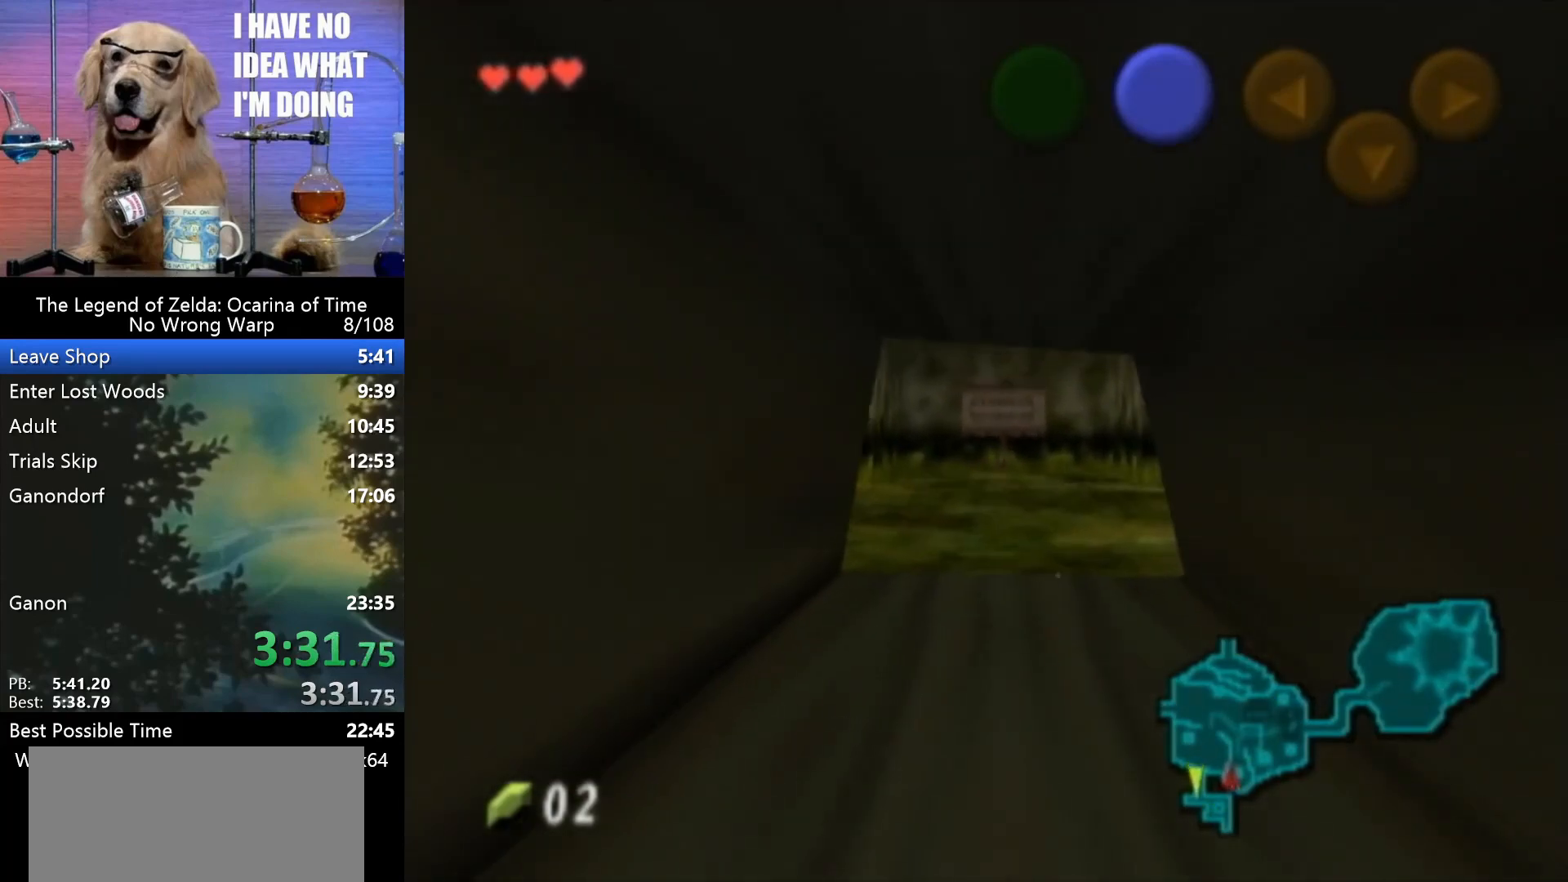
{"buttons": [], "left_stick": "up", "events": []}
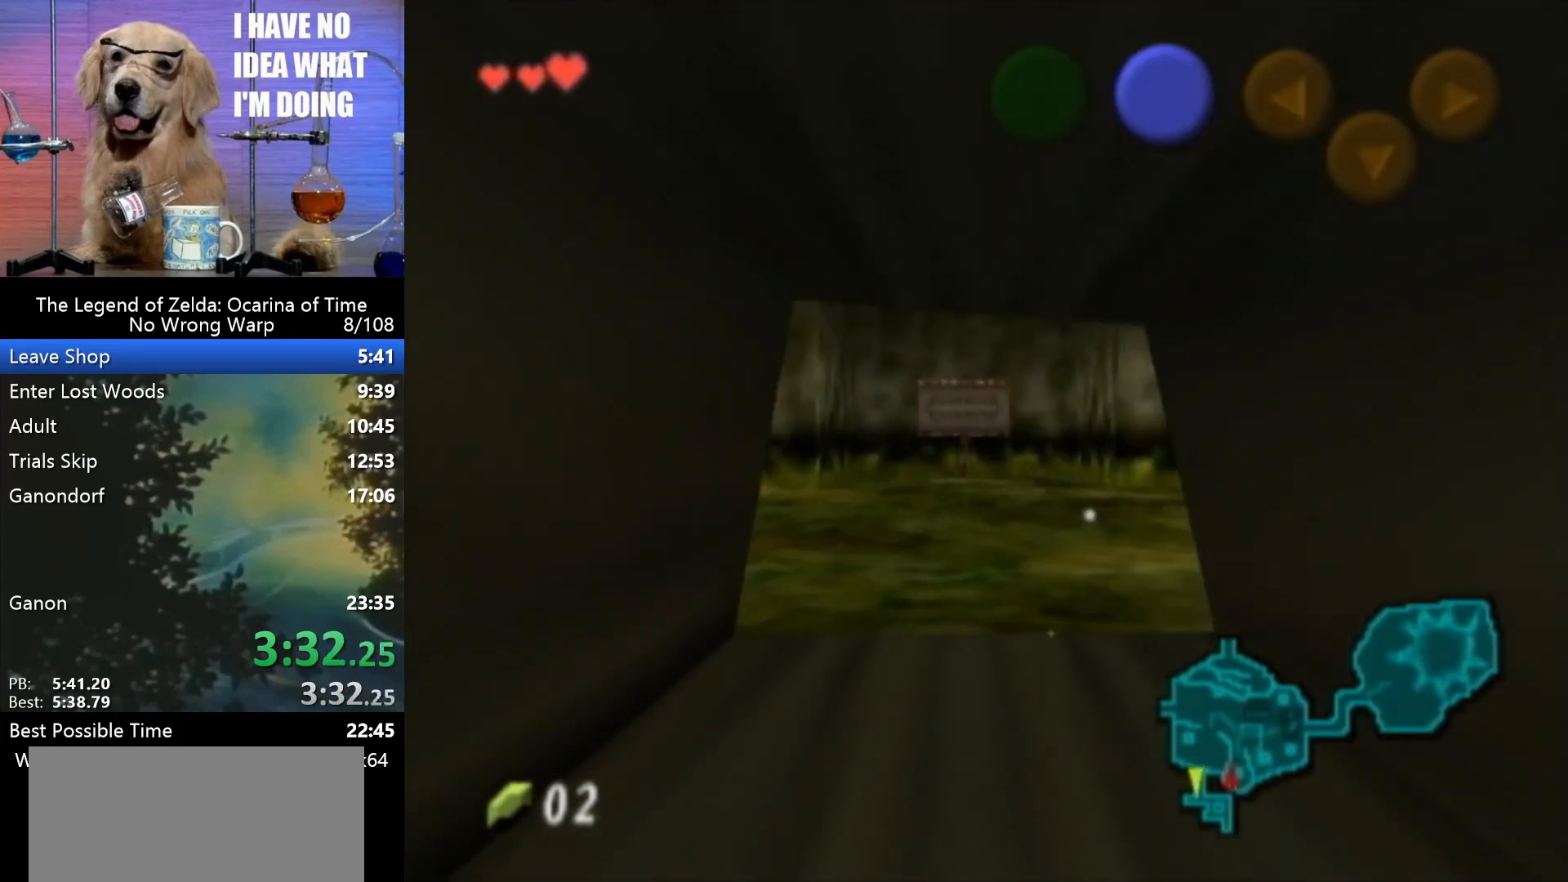
{"buttons": [], "left_stick": "up", "events": []}
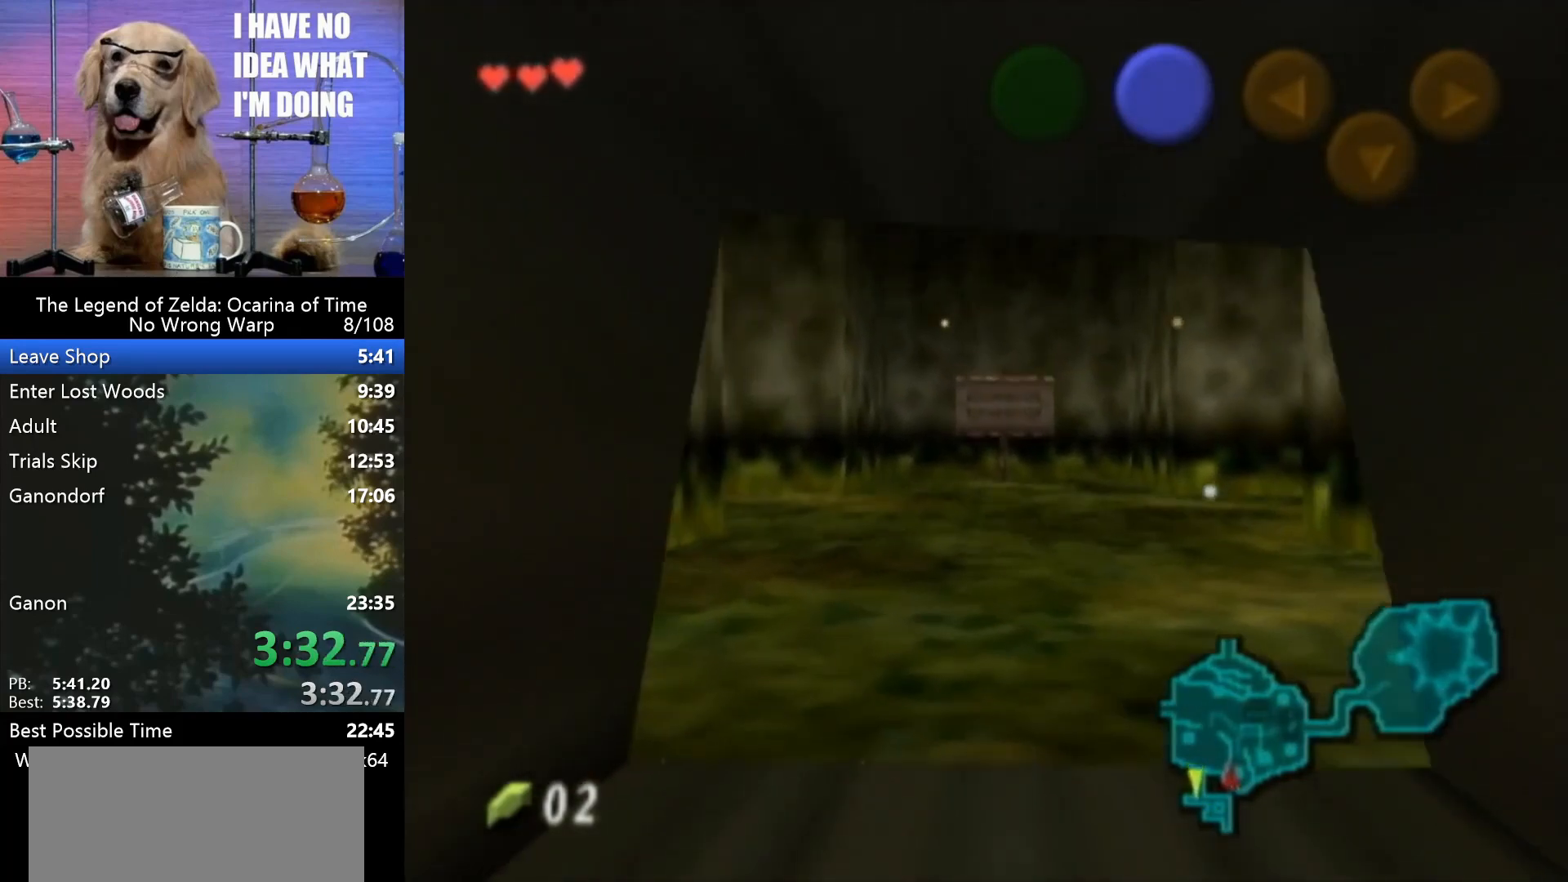
{"buttons": [], "left_stick": "up", "events": []}
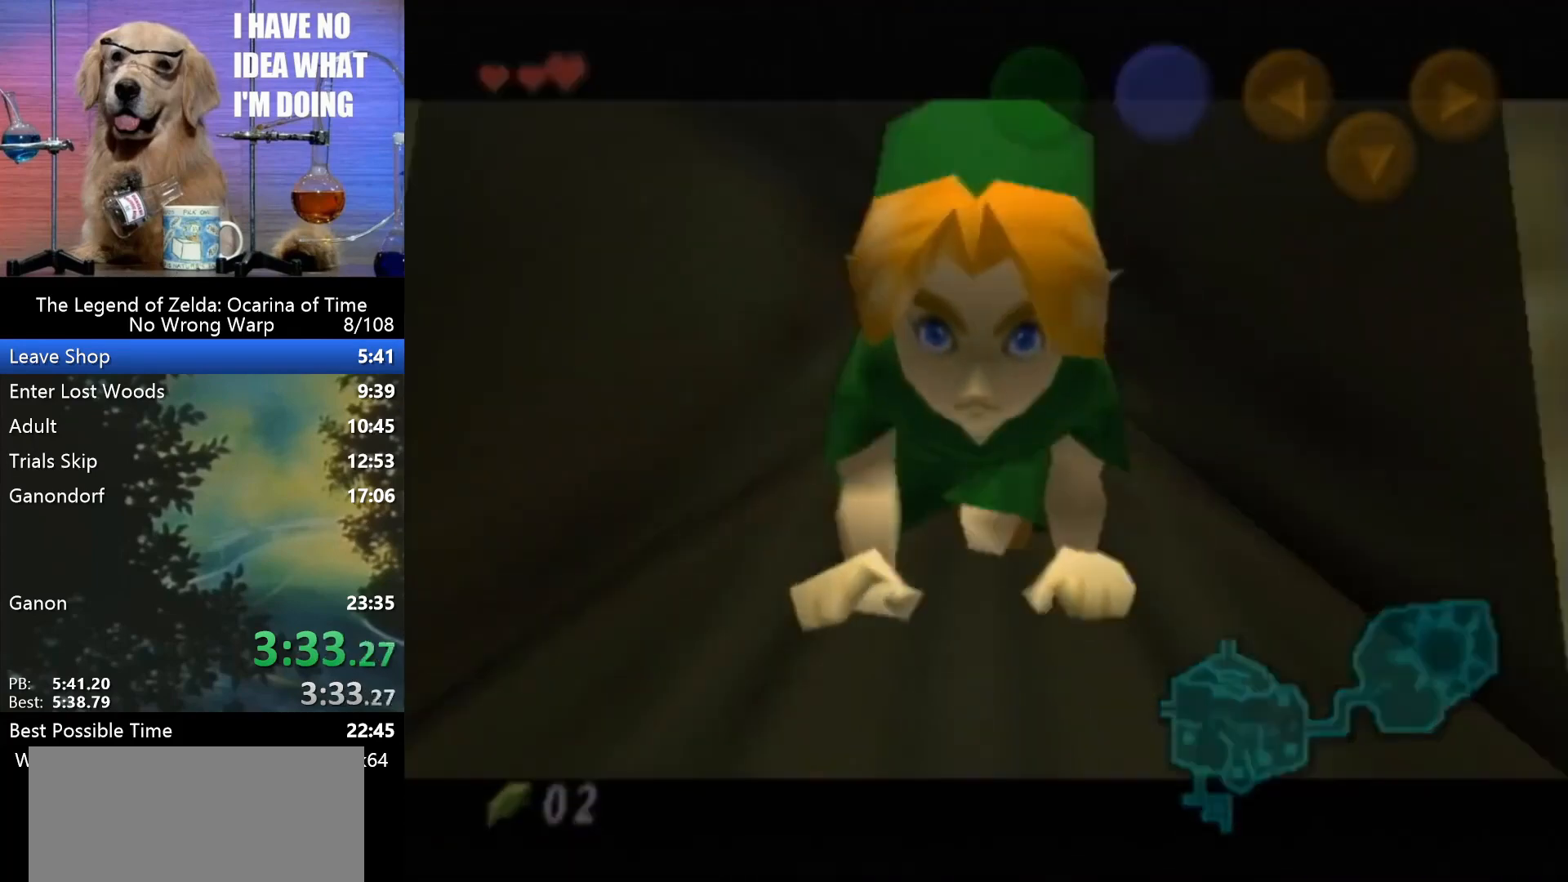
{"buttons": [], "left_stick": "center", "events": [[100, "left_stick", "center"]]}
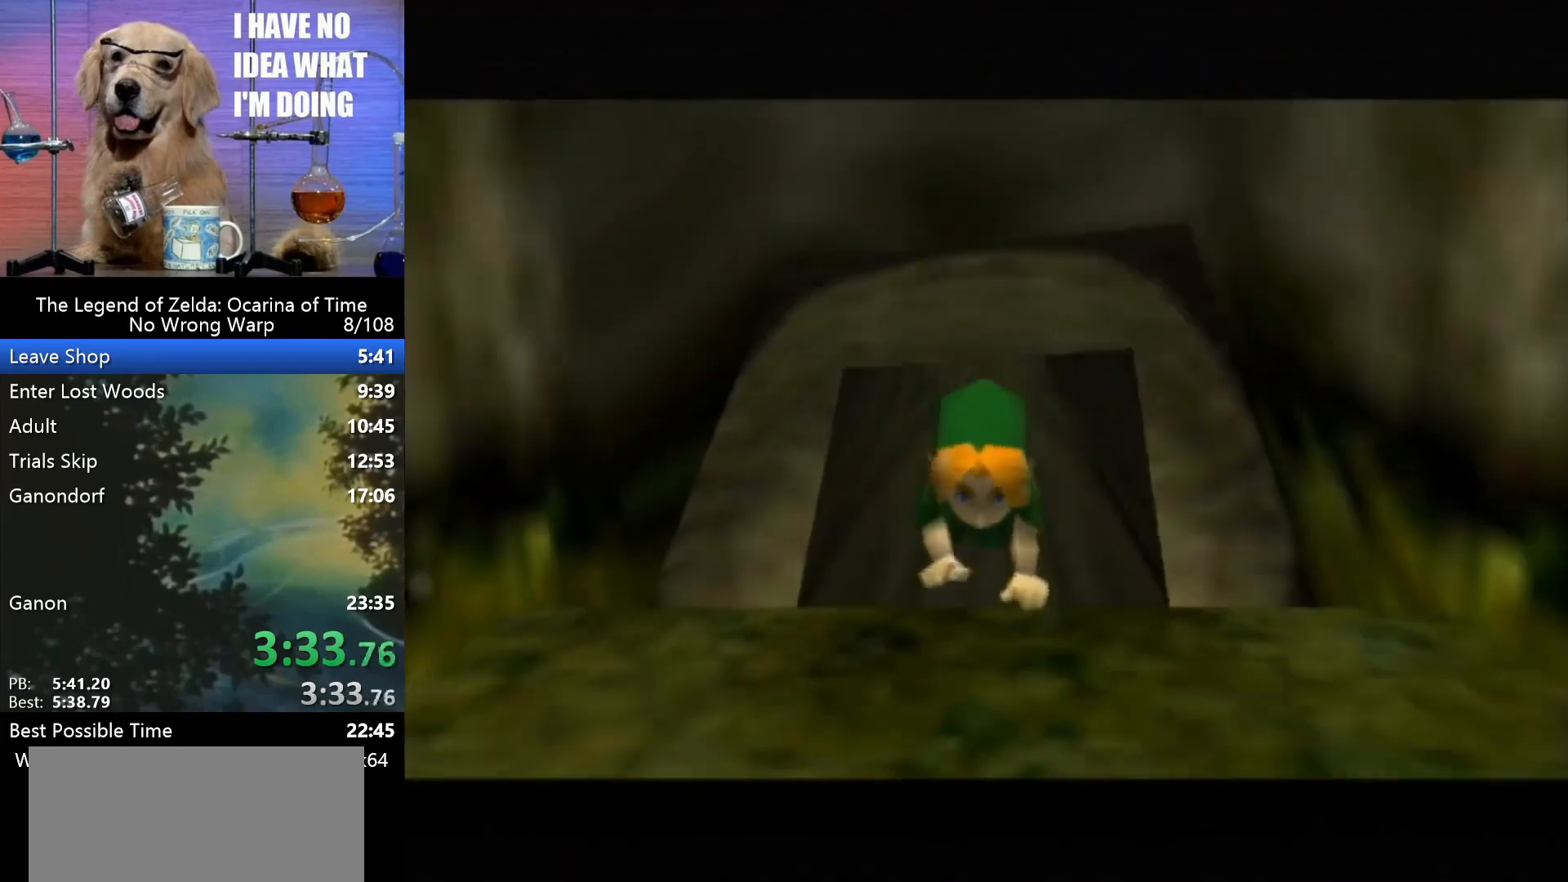
{"buttons": [], "left_stick": "center", "events": []}
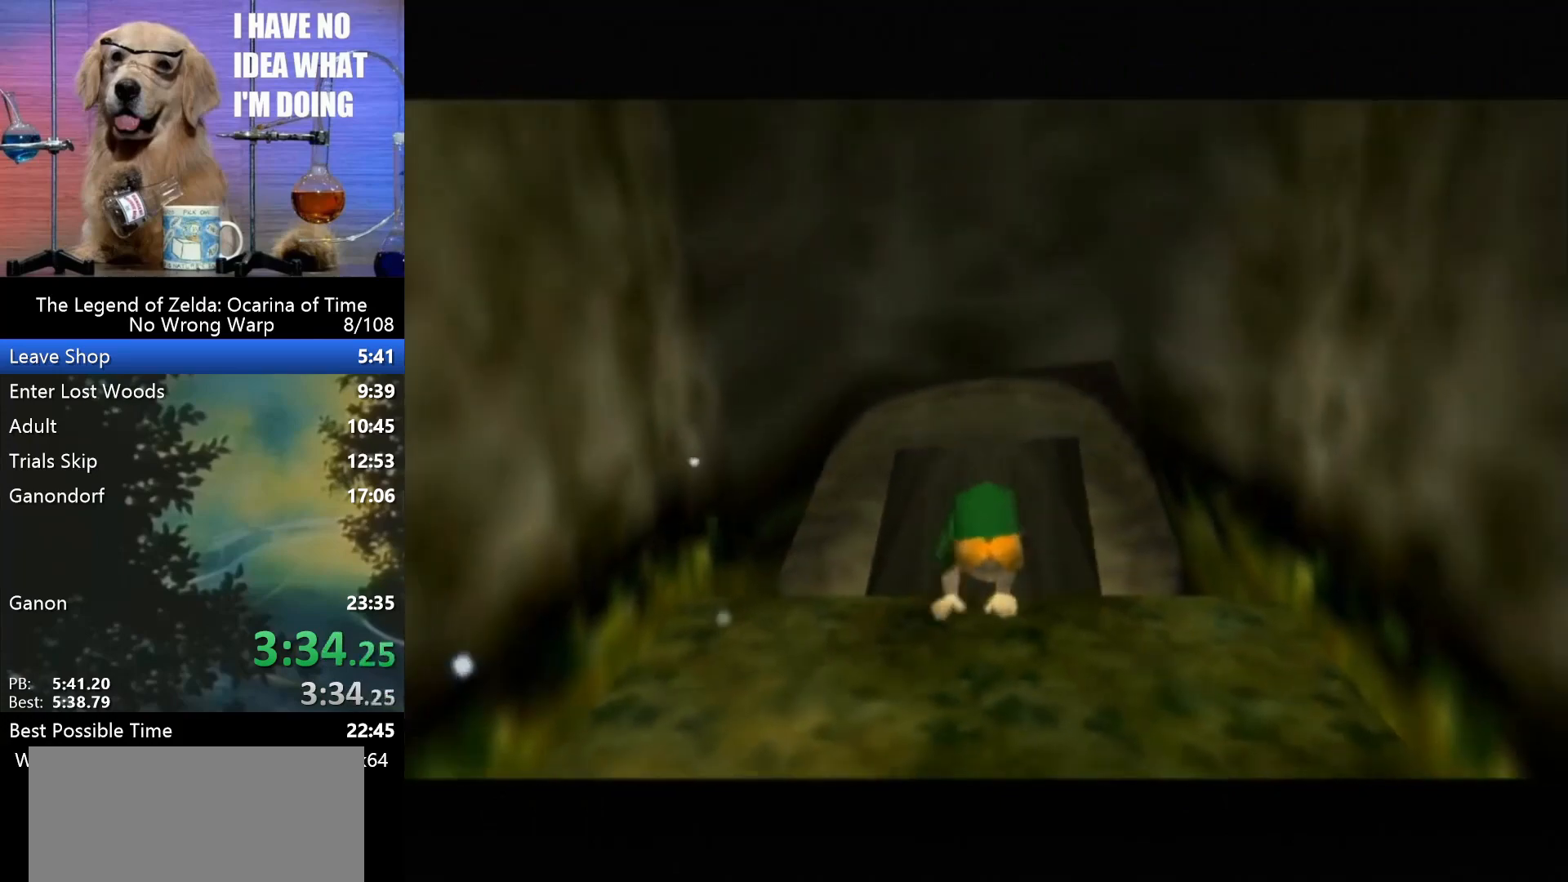
{"buttons": [], "left_stick": "center", "events": []}
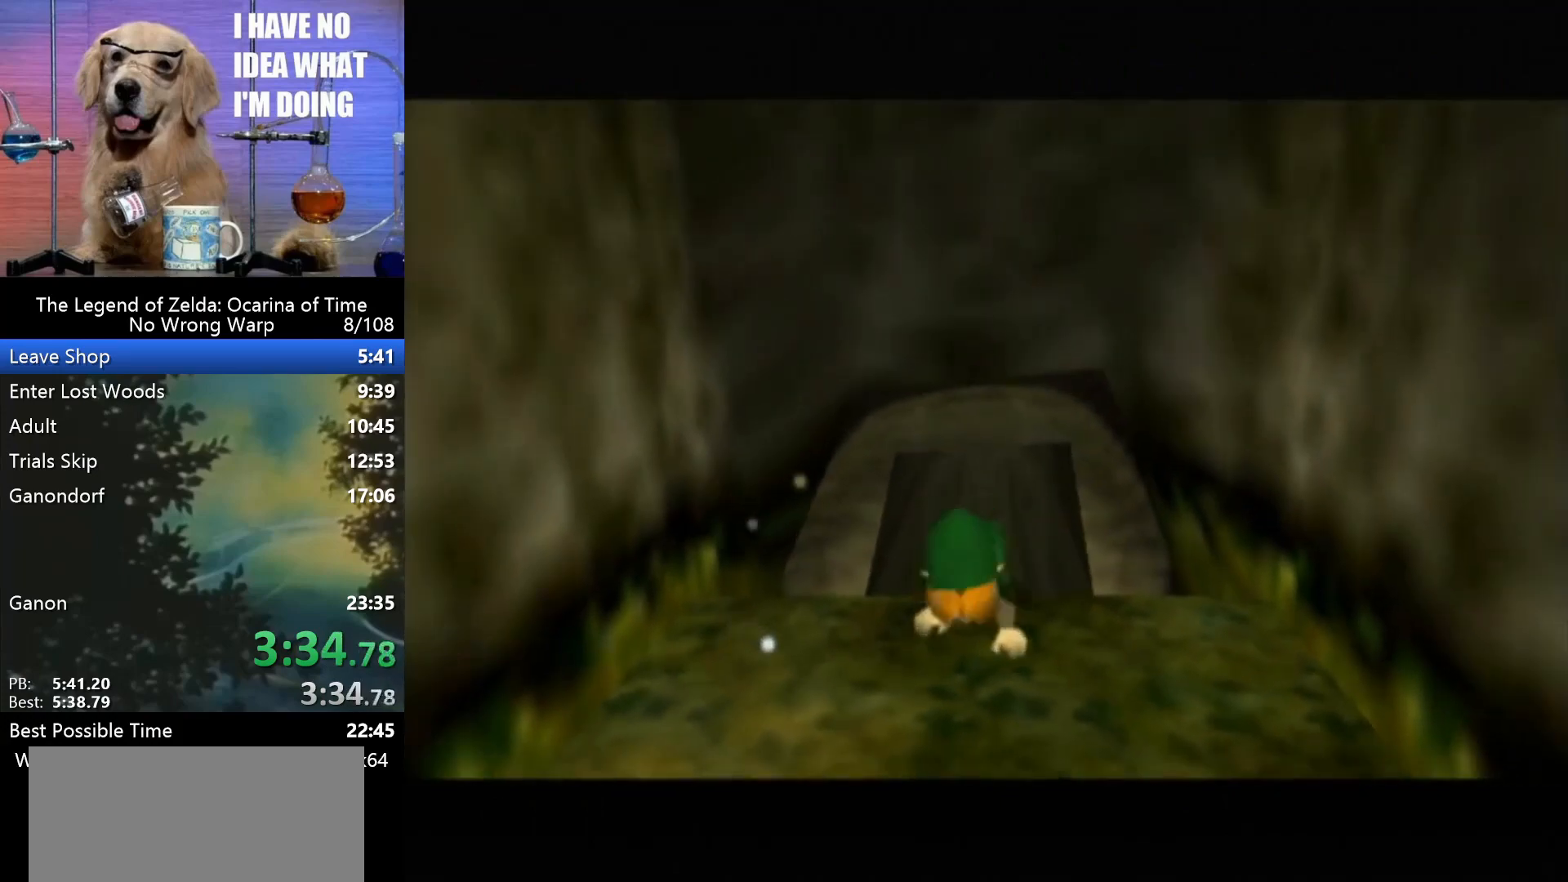
{"buttons": [], "left_stick": "center", "events": []}
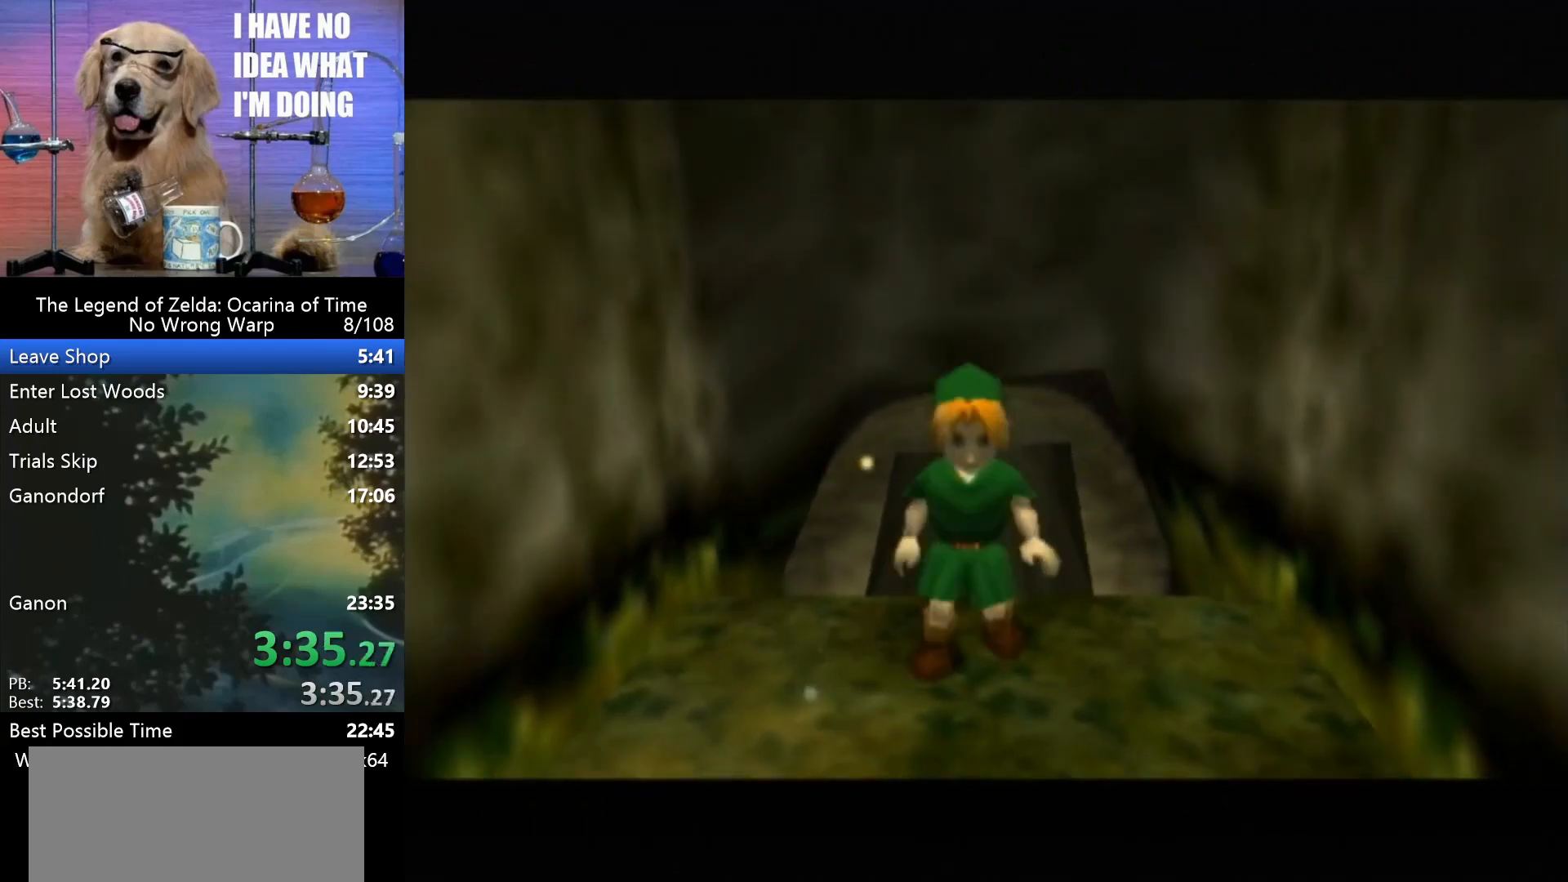
{"buttons": ["Z"], "left_stick": "down", "events": [[100, "left_stick", "up"], [167, "left_stick", "center"], [233, "Z", "down"], [367, "left_stick", "down"]]}
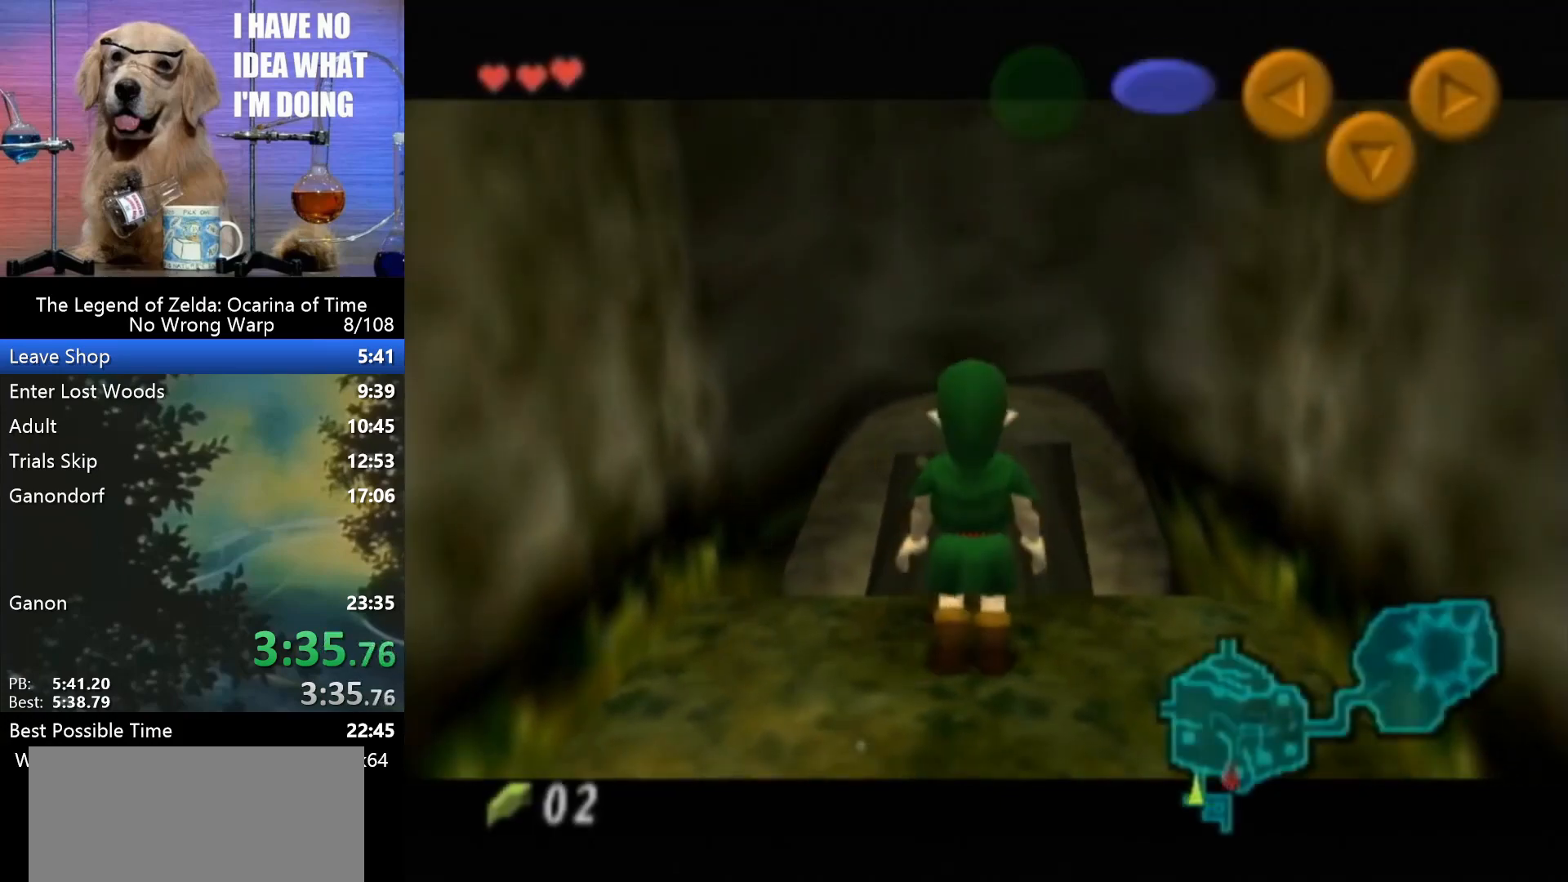
{"buttons": ["A", "Z"], "left_stick": "right", "events": [[400, "left_stick", "right"], [433, "A", "down"]]}
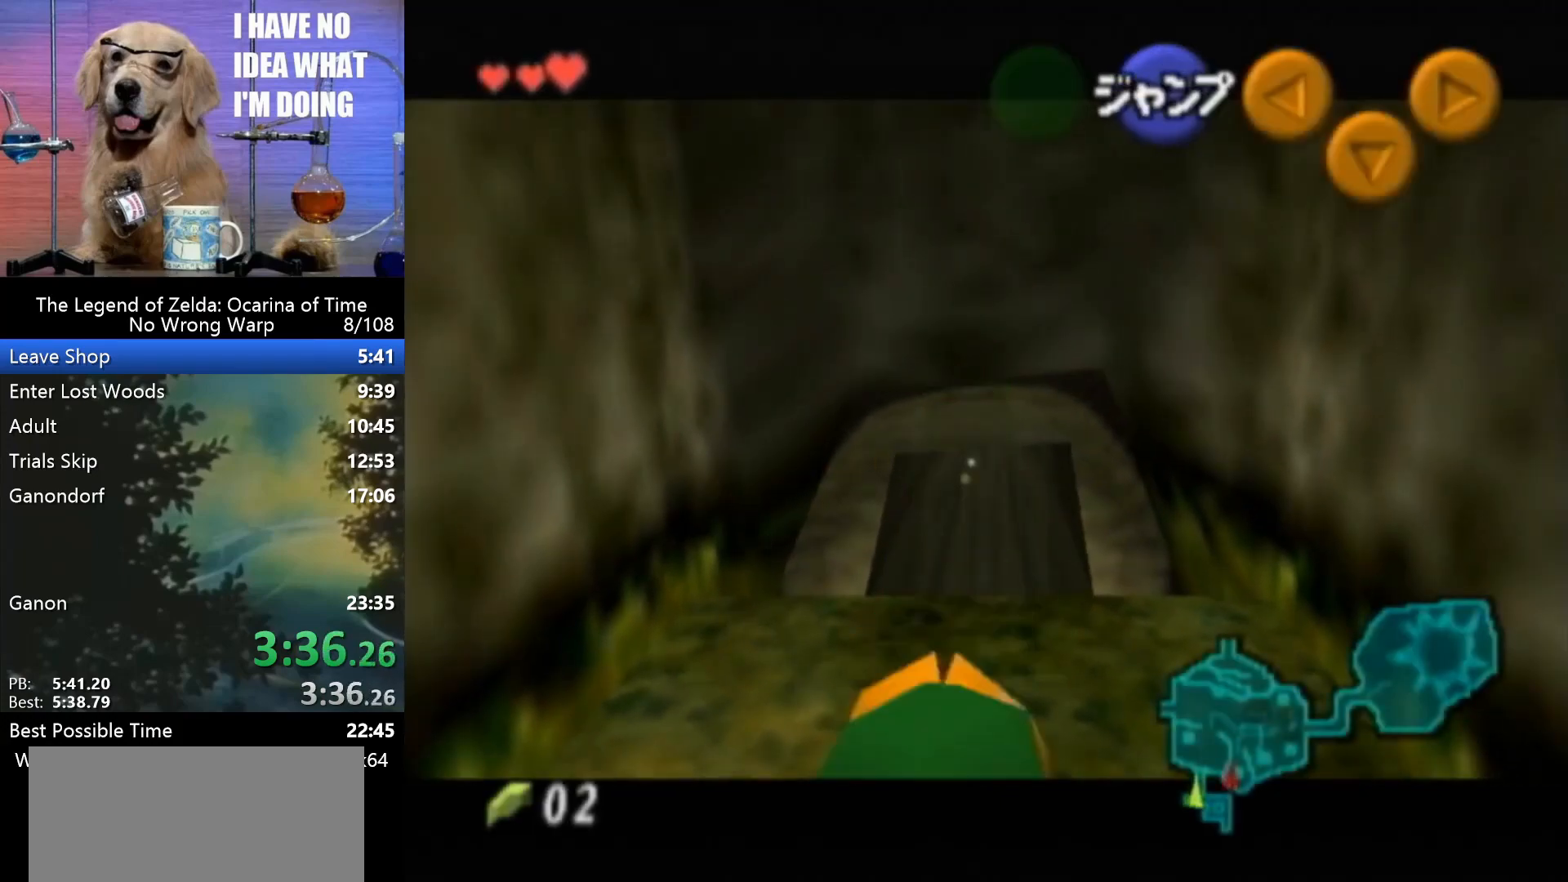
{"buttons": ["Z"], "left_stick": "right", "events": [[33, "A", "up"], [367, "A", "down"], [433, "A", "up"]]}
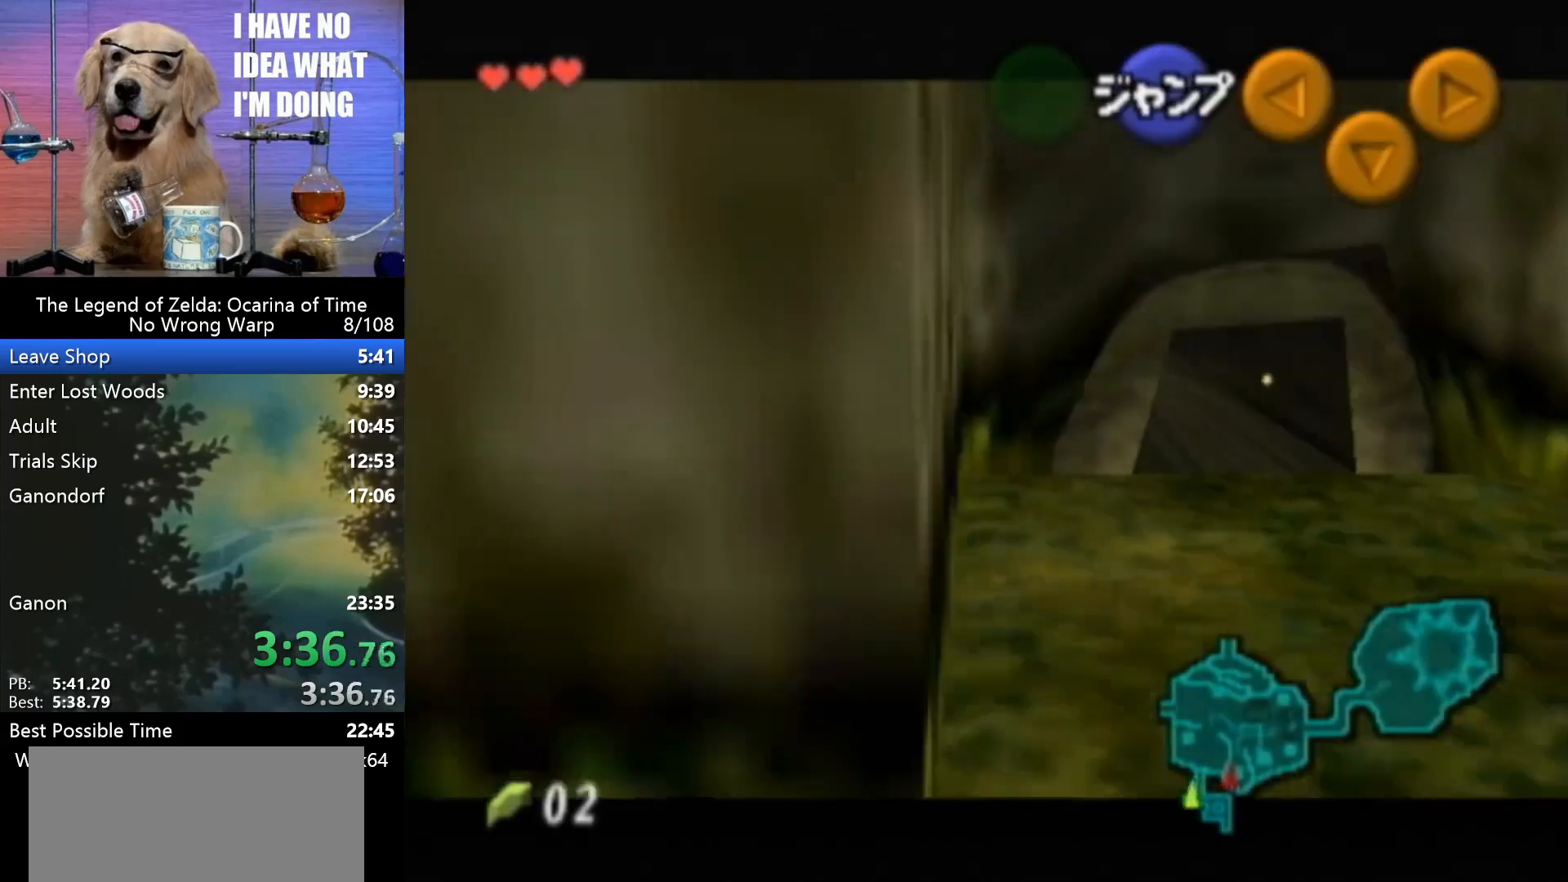
{"buttons": ["Z"], "left_stick": "right", "events": [[233, "A", "down"], [367, "A", "up"]]}
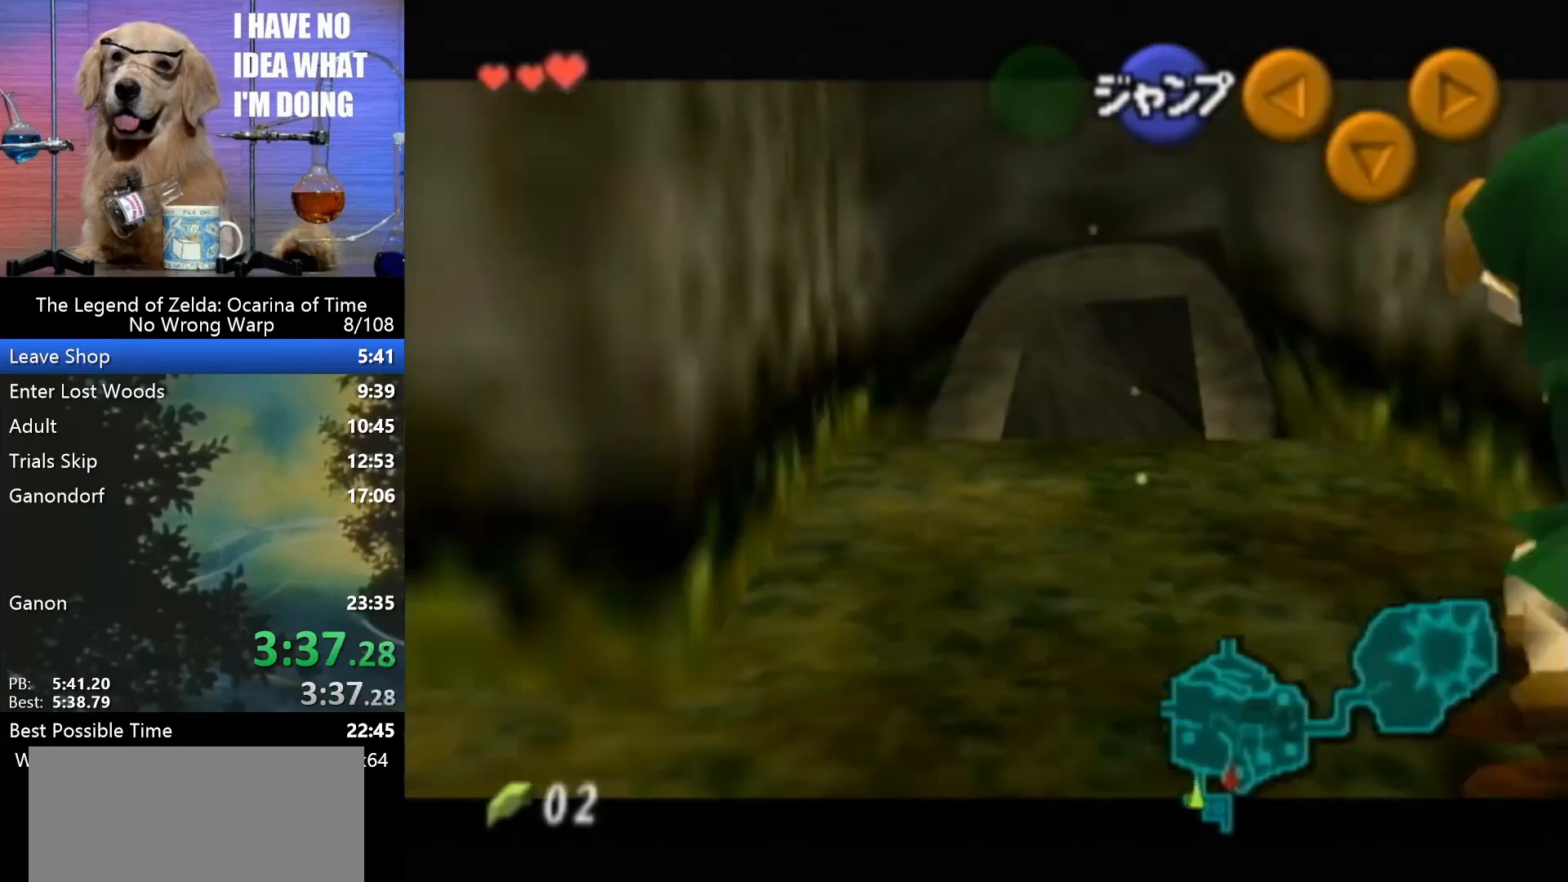
{"buttons": ["Z"], "left_stick": "down-right", "events": [[233, "left_stick", "down-right"]]}
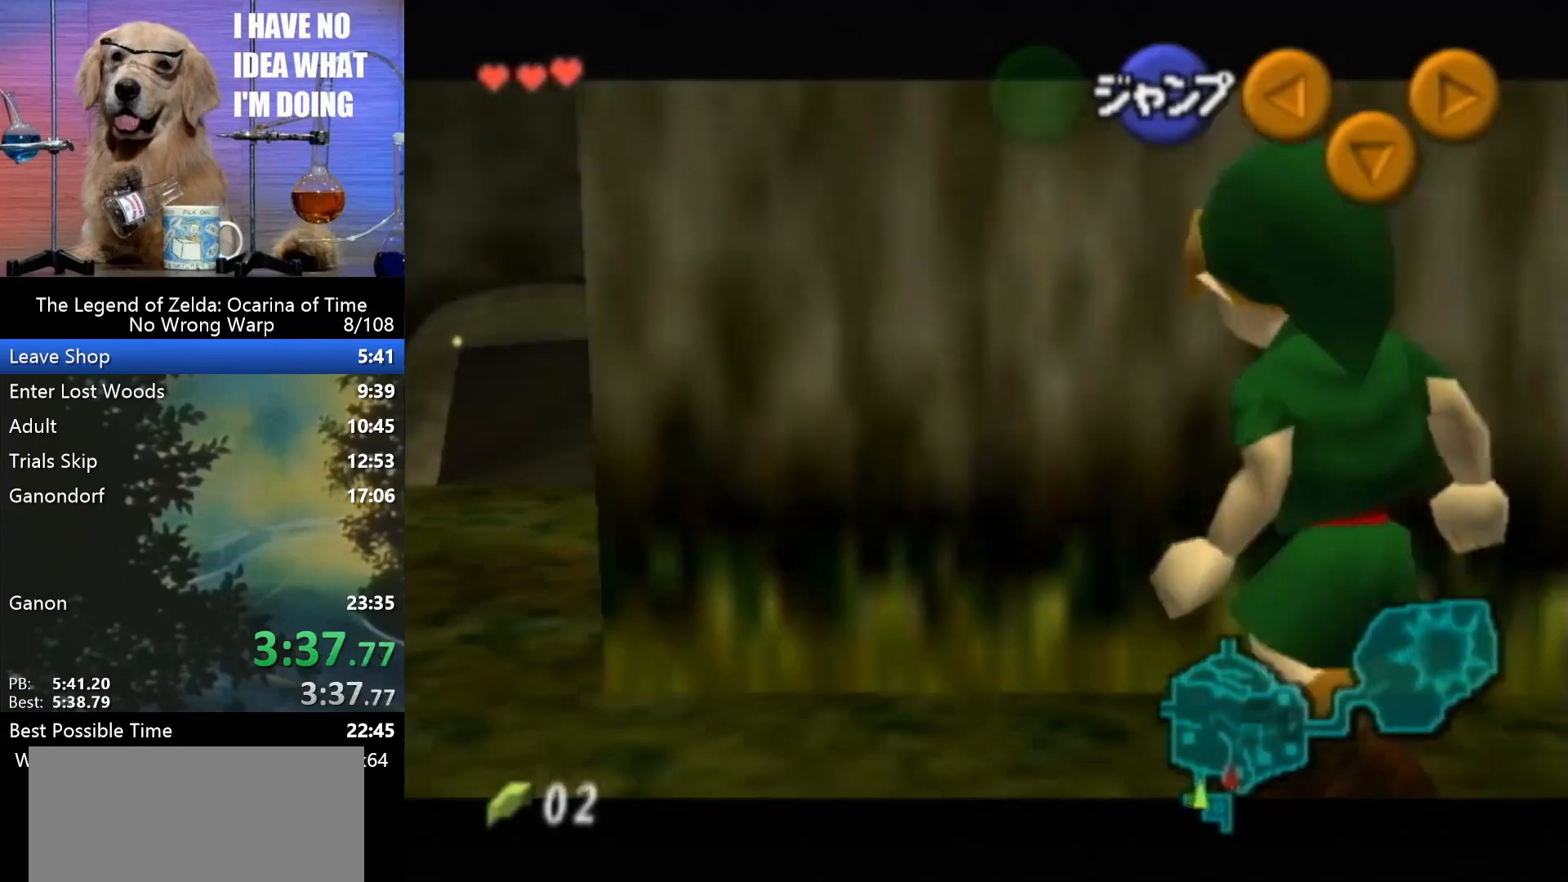
{"buttons": ["Z"], "left_stick": "down", "events": [[333, "left_stick", "down"]]}
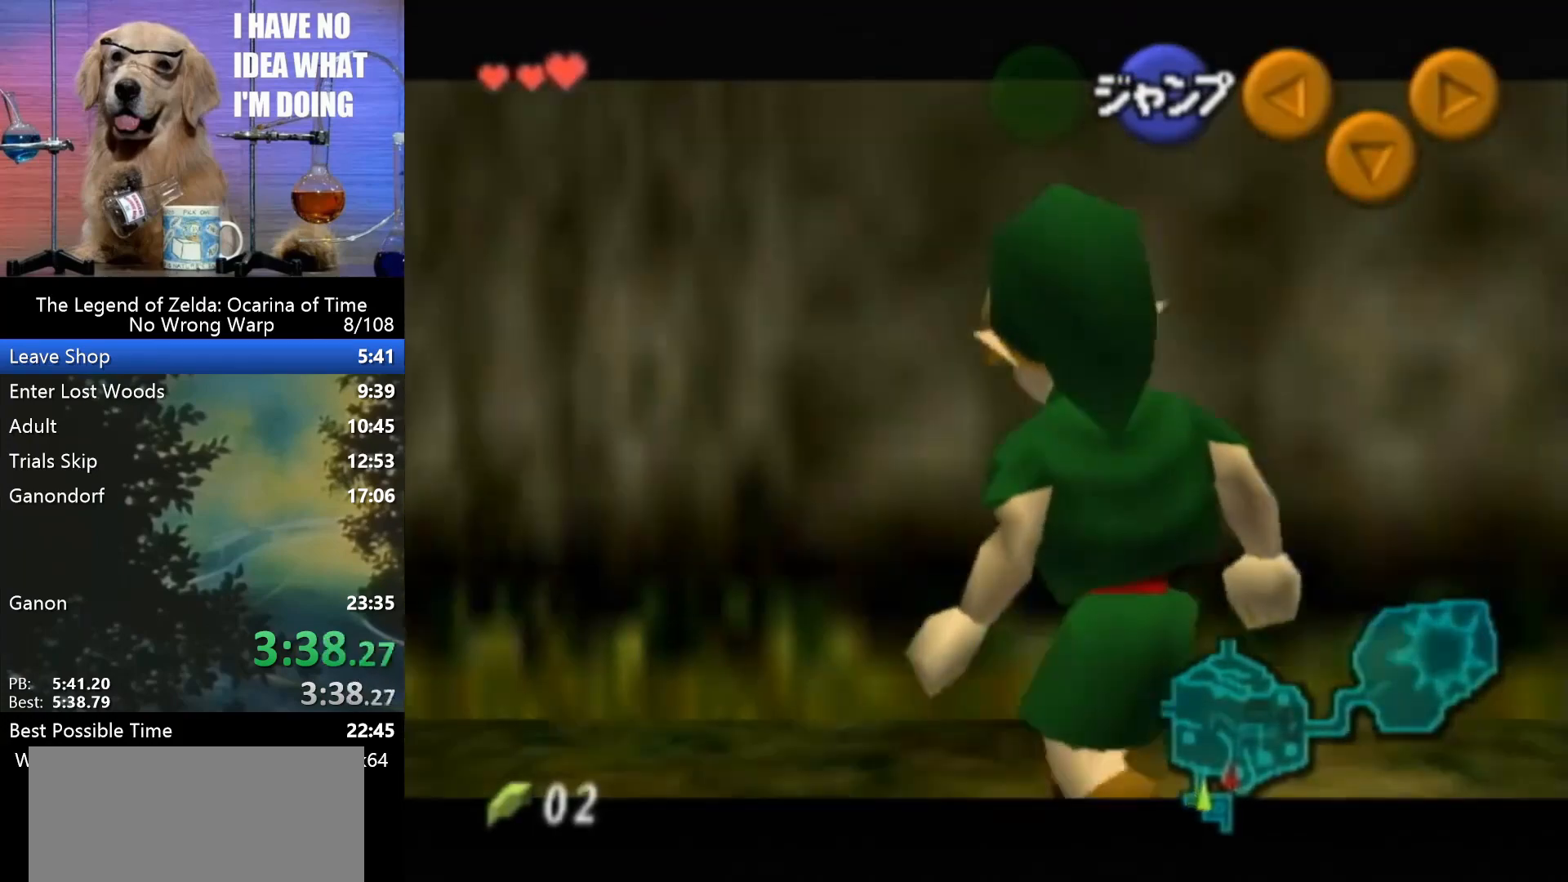
{"buttons": ["Z"], "left_stick": "down", "events": []}
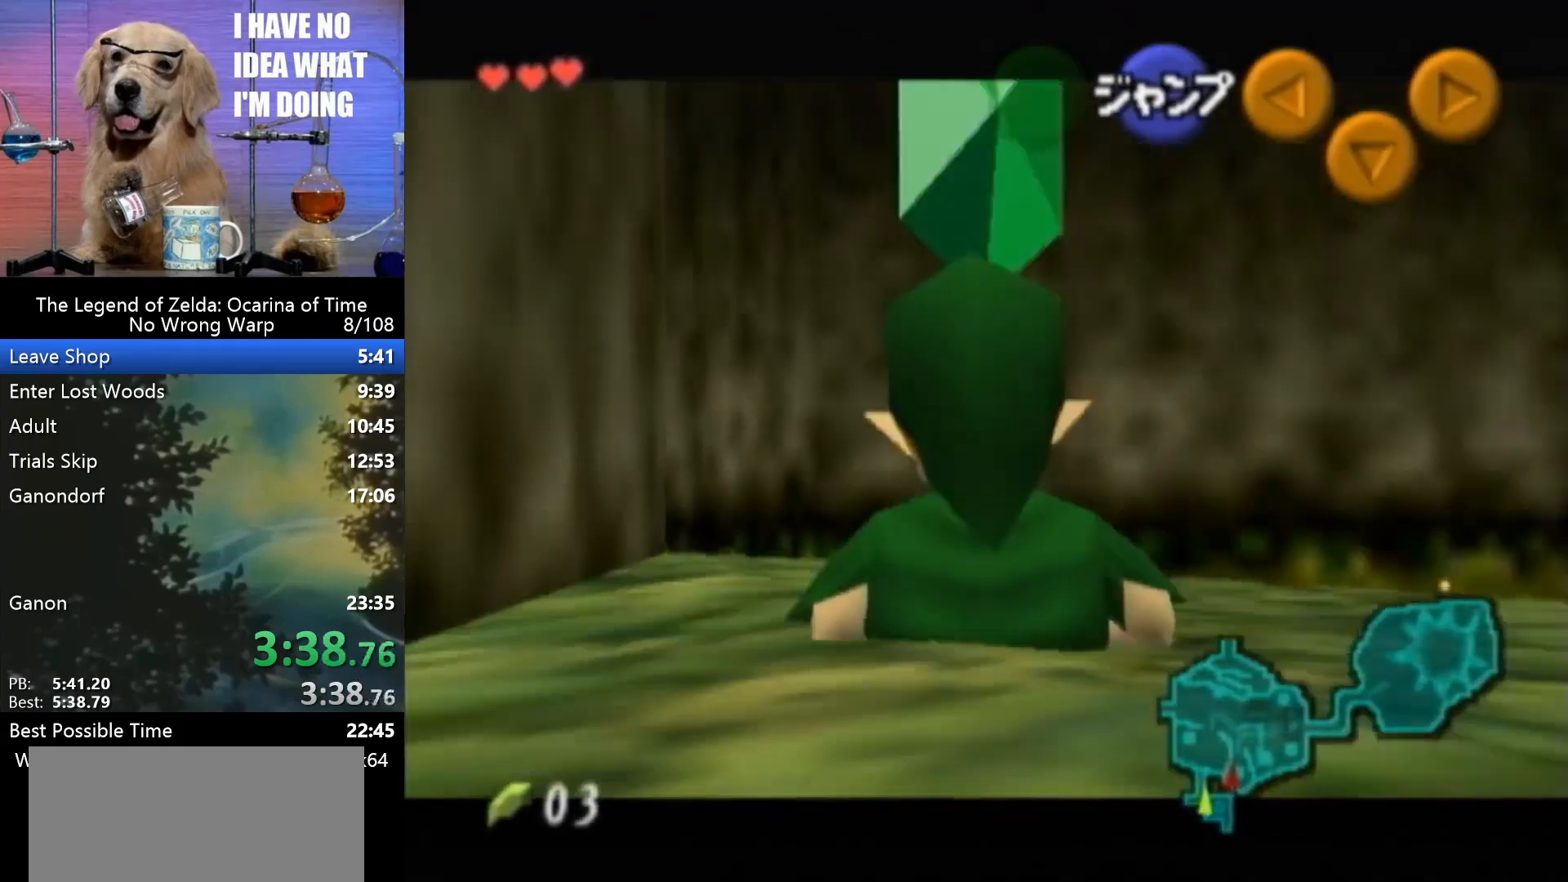
{"buttons": ["Z"], "left_stick": "down", "events": []}
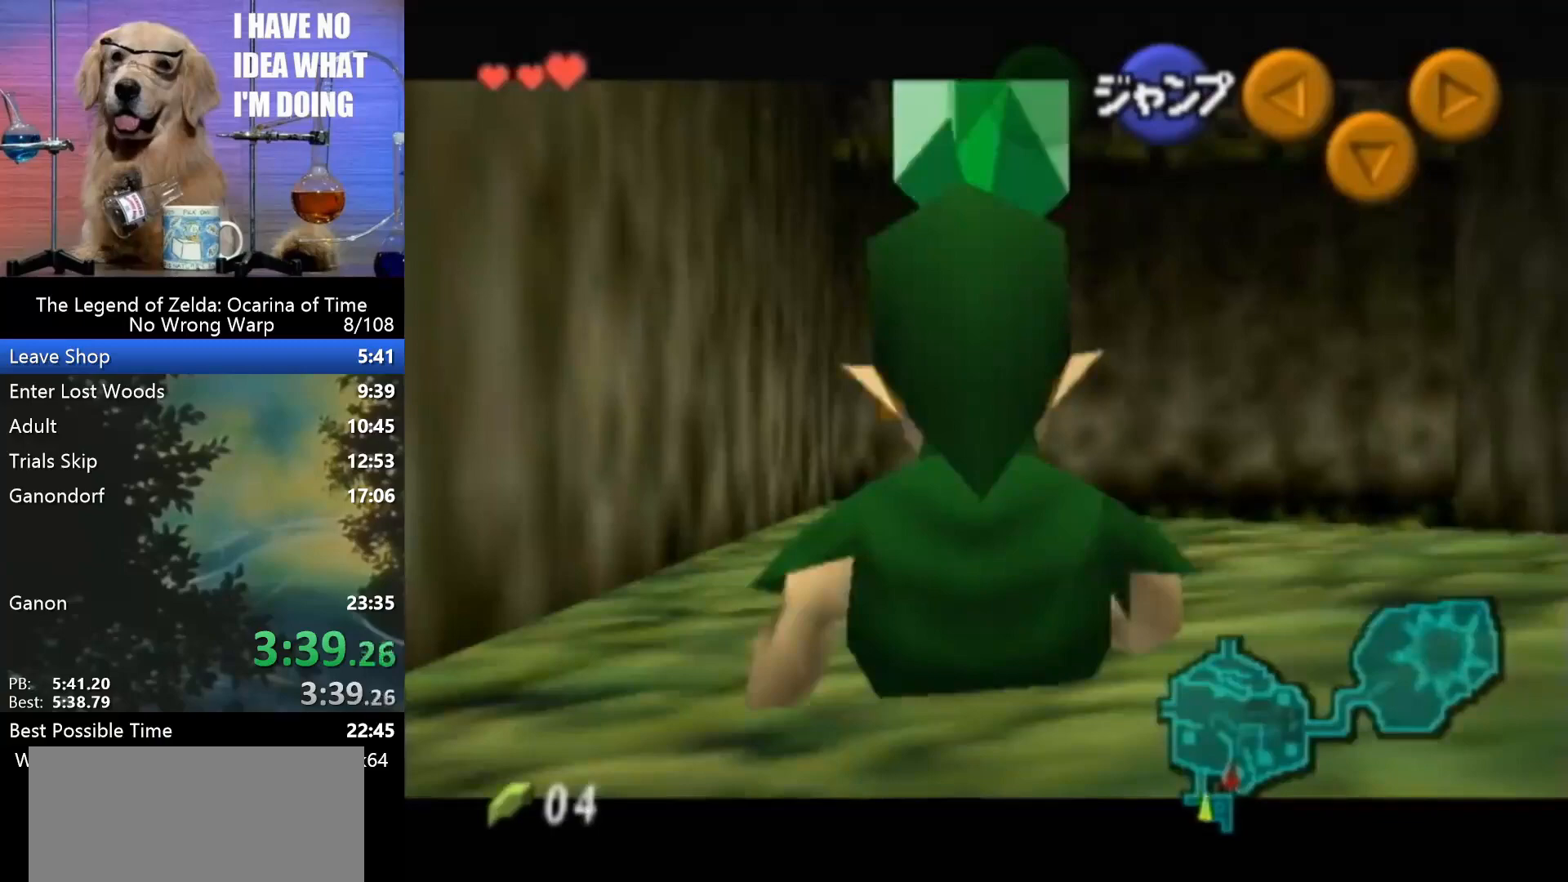
{"buttons": ["Z"], "left_stick": "down", "events": [[100, "A", "down"], [100, "left_stick", "left"], [233, "A", "up"], [467, "left_stick", "down"]]}
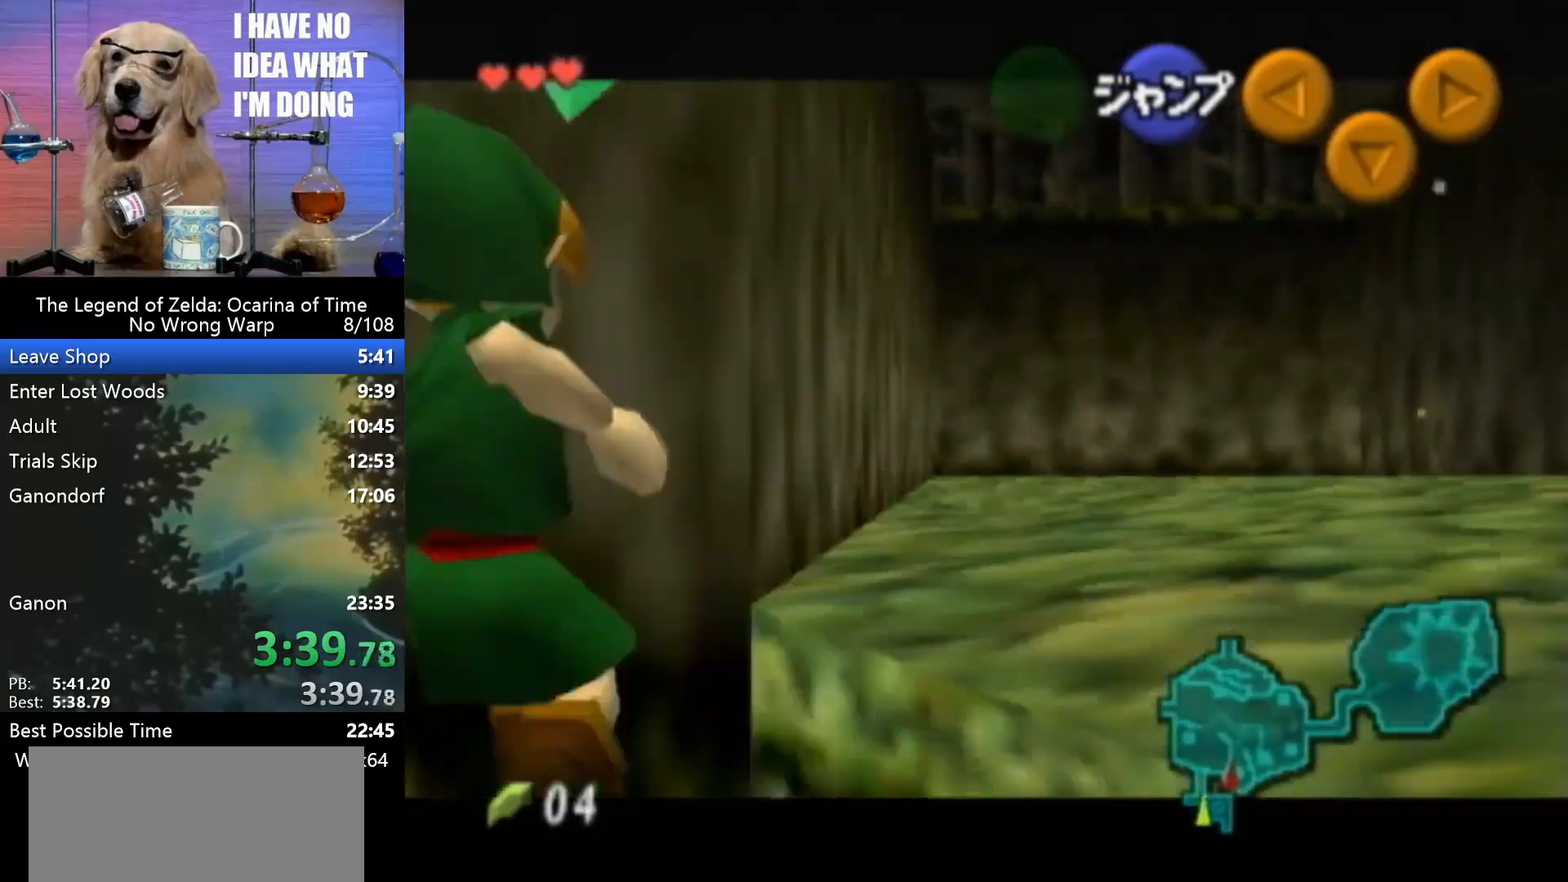
{"buttons": ["A", "Z"], "left_stick": "right", "events": [[33, "left_stick", "right"], [100, "A", "down"], [200, "A", "up"], [500, "A", "down"]]}
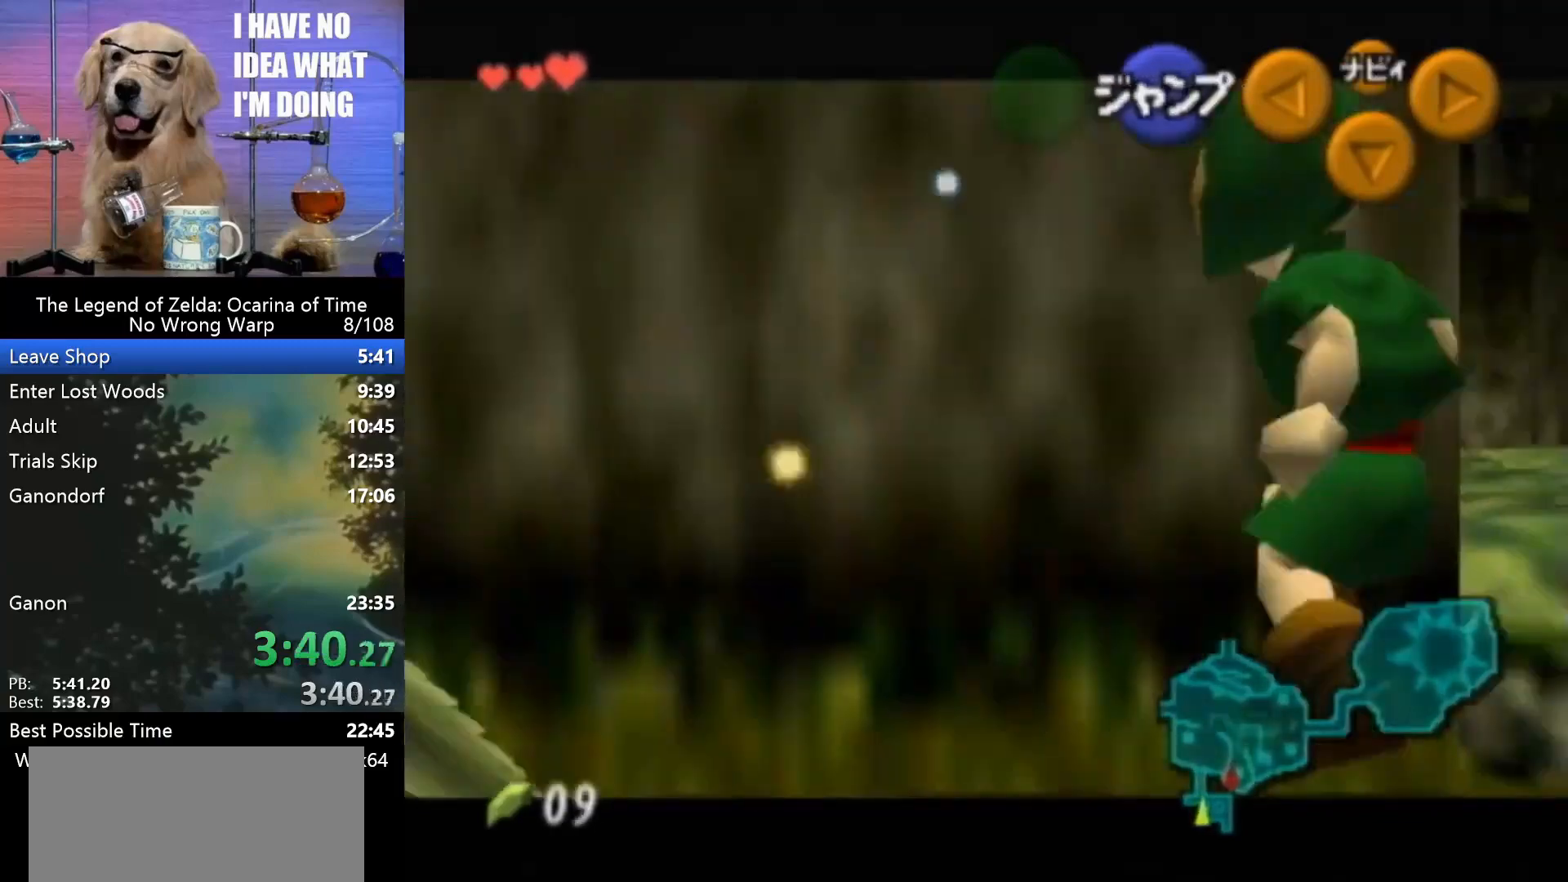
{"buttons": ["Z"], "left_stick": "right", "events": [[67, "A", "up"], [333, "A", "down"], [467, "A", "up"]]}
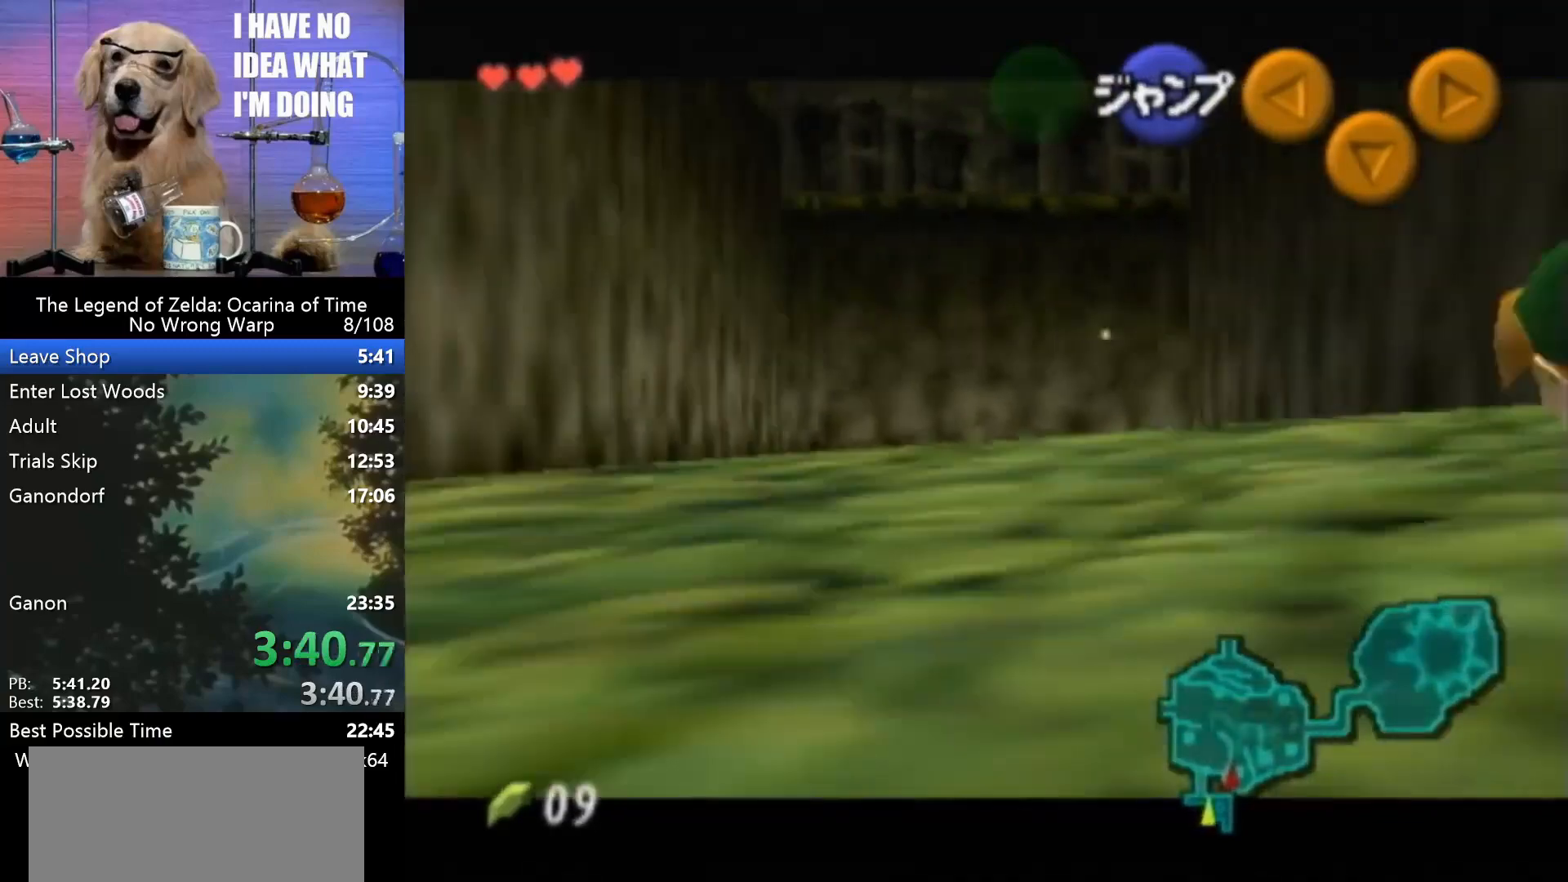
{"buttons": ["Z"], "left_stick": "right", "events": [[200, "A", "down"], [300, "A", "up"]]}
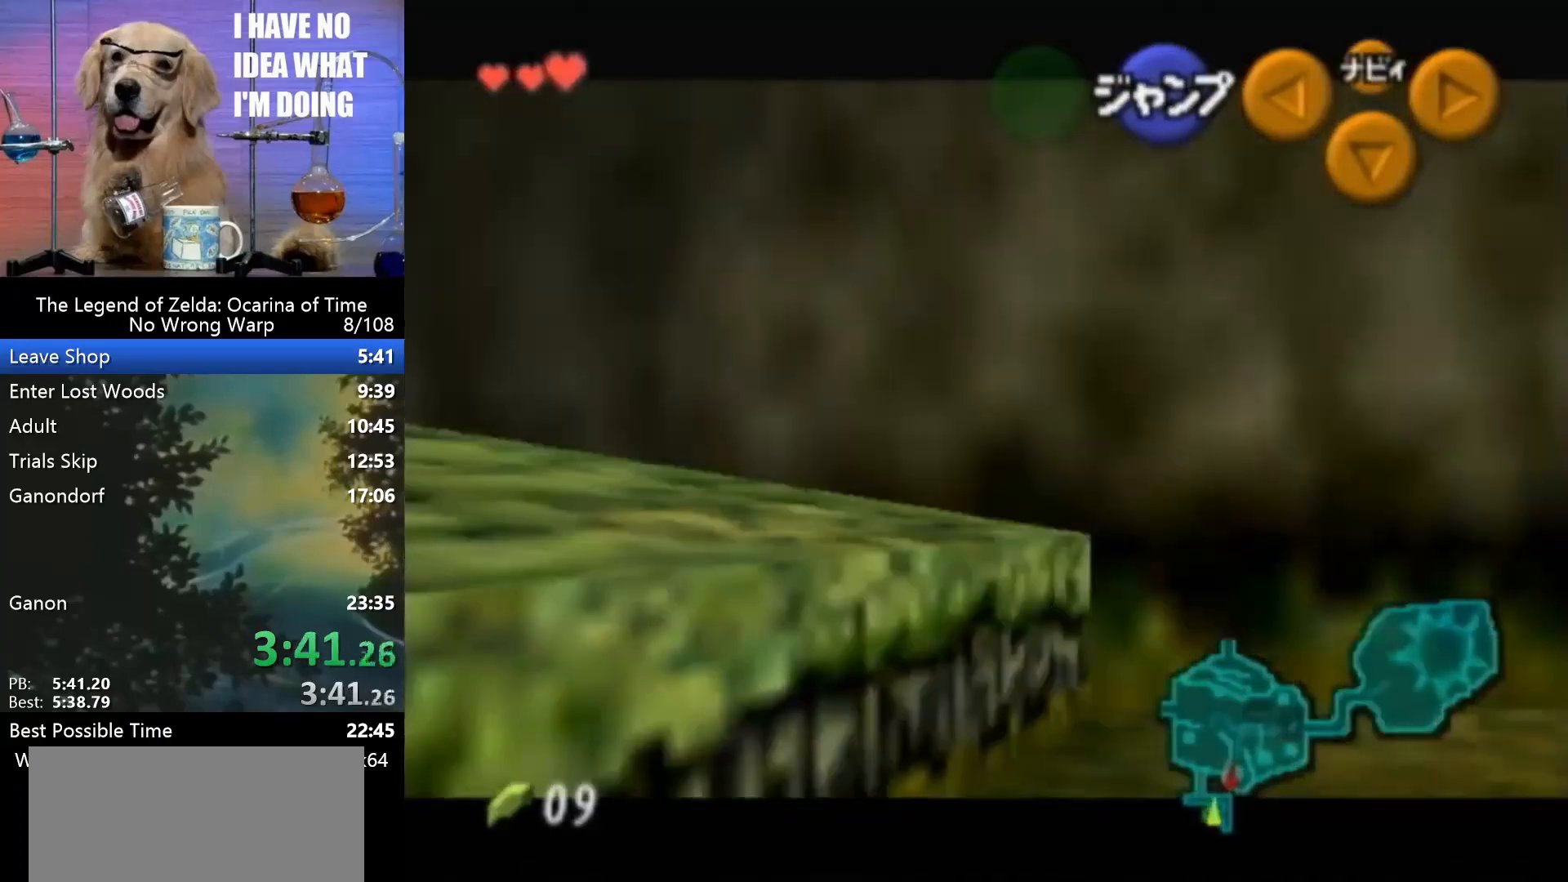
{"buttons": ["Z"], "left_stick": "down", "events": [[33, "A", "down"], [133, "A", "up"], [333, "left_stick", "down"]]}
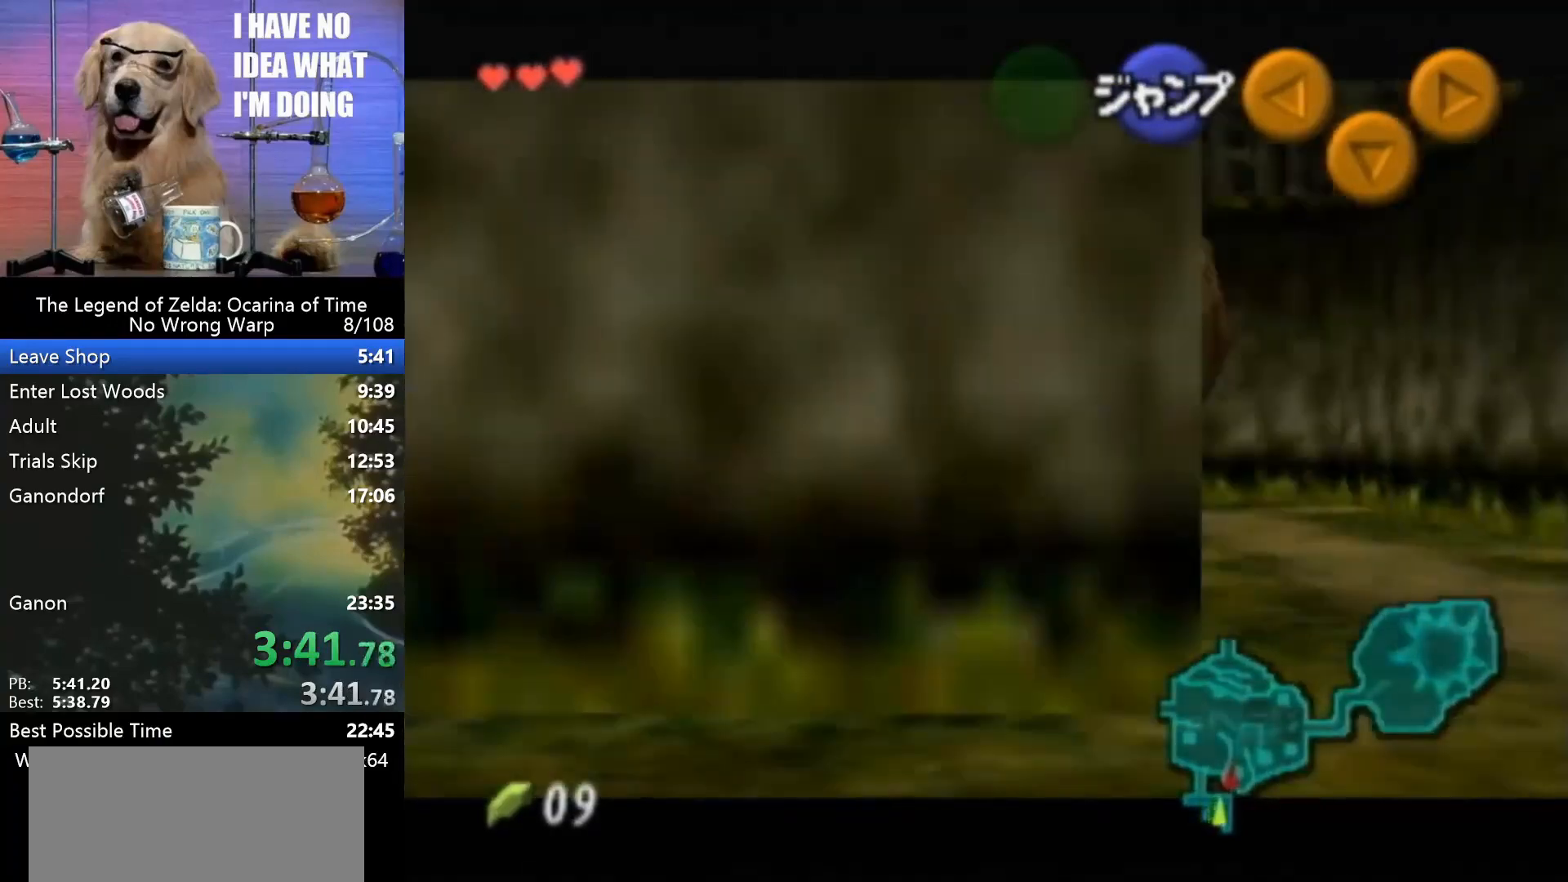
{"buttons": ["Z"], "left_stick": "down", "events": []}
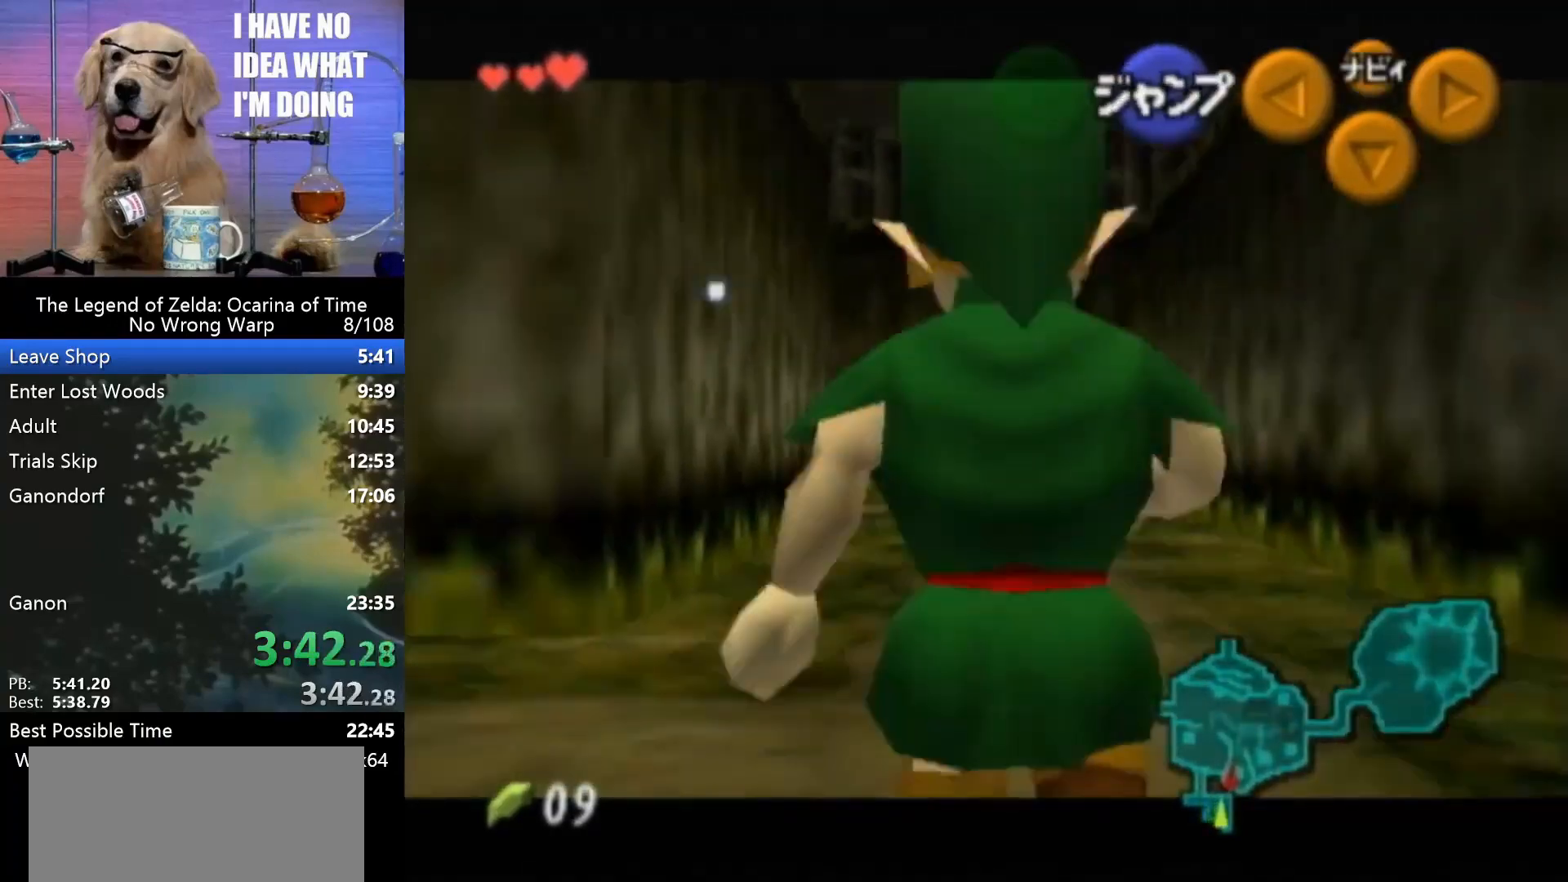
{"buttons": ["Z"], "left_stick": "down", "events": []}
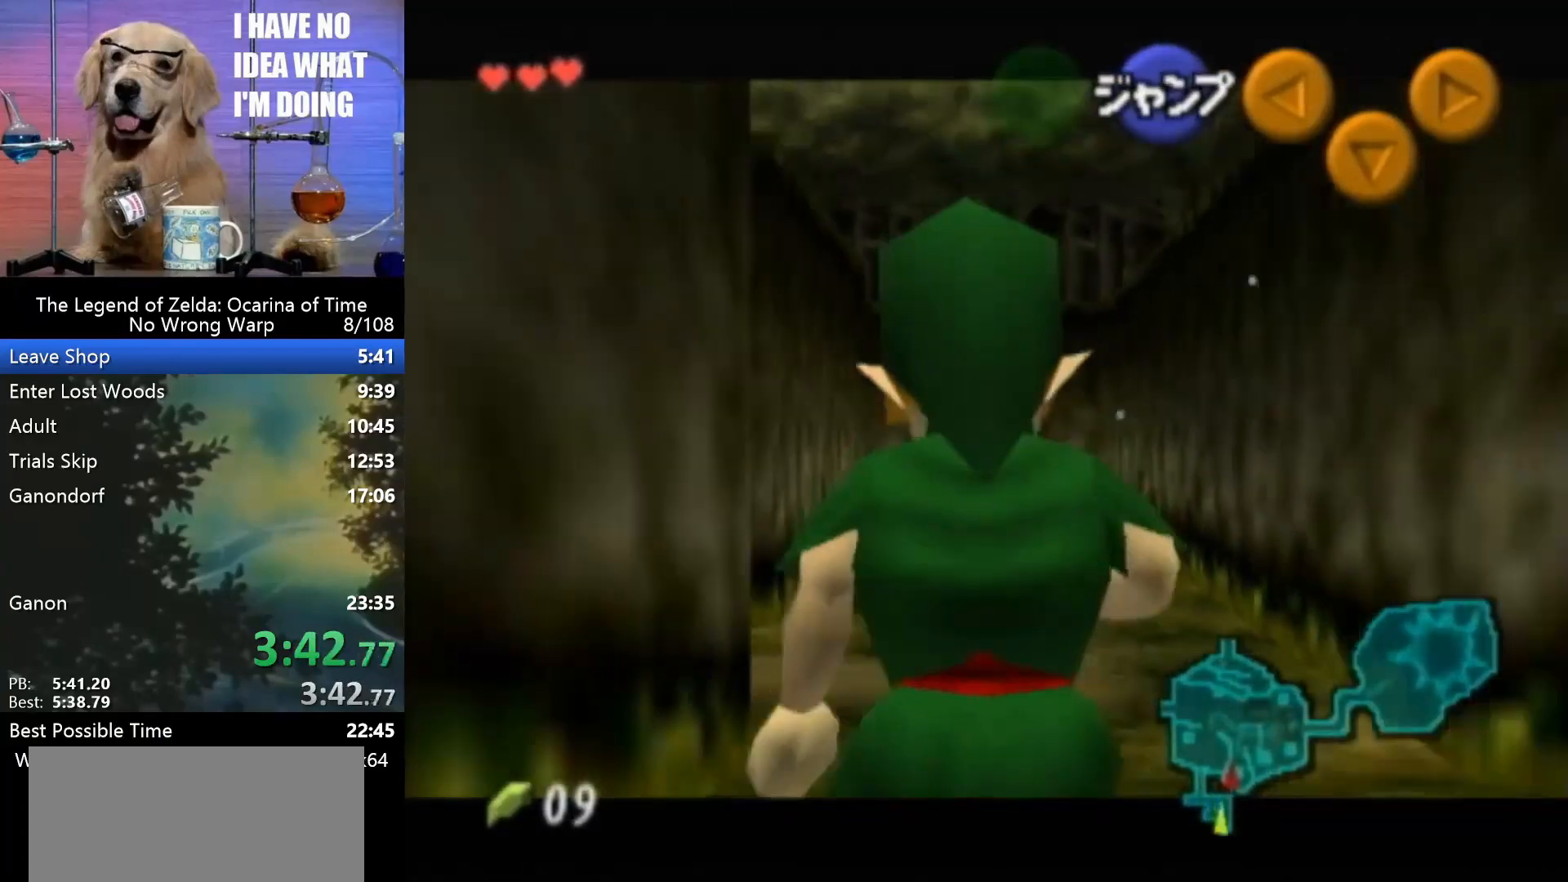
{"buttons": [], "left_stick": "down", "events": [[267, "Z", "up"]]}
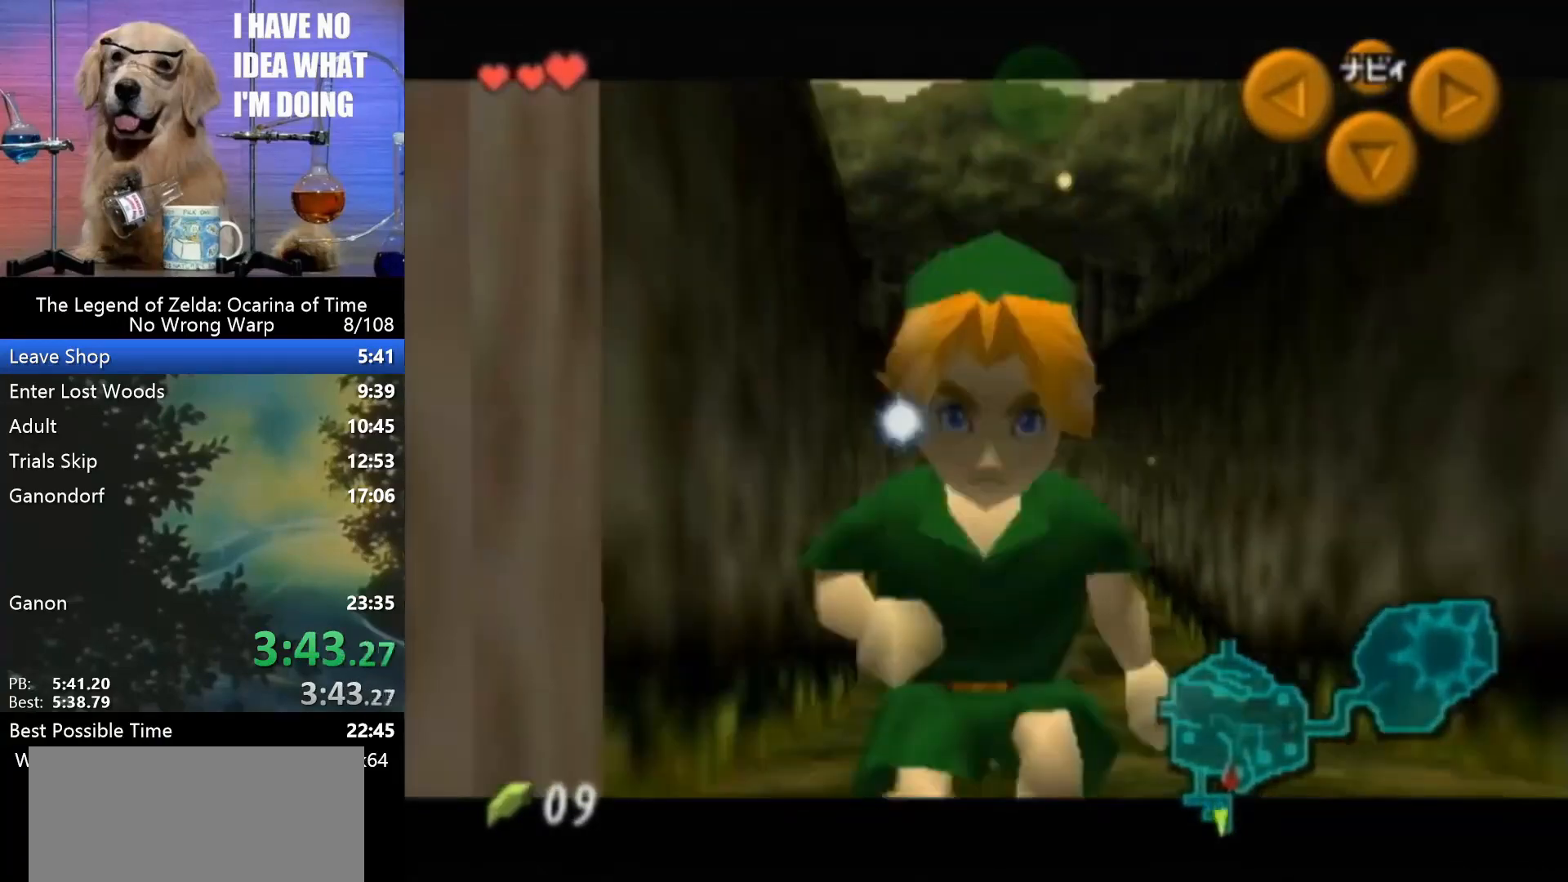
{"buttons": [], "left_stick": "center", "events": [[233, "A", "down"], [267, "left_stick", "center"], [300, "A", "up"]]}